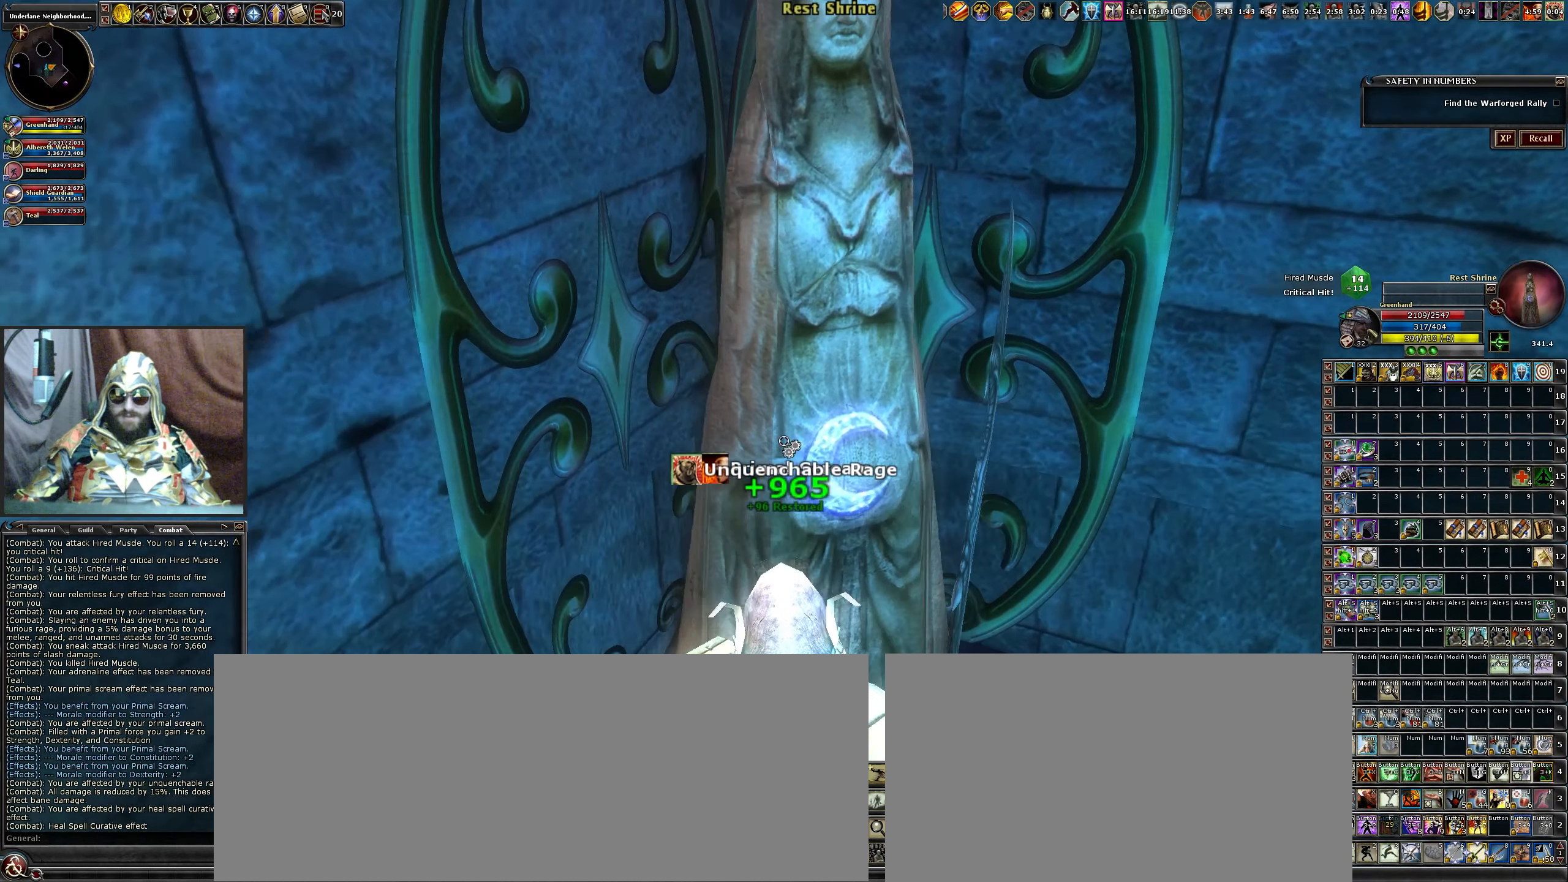
Gameplay with keyboard and mouse; each line is a JSON object with the keys and mouse buttons held at the frame after it. "events" lists presses ("down") and releases ("up") of ".", "/", "0", "1", "2", "3", "4", "5", "6", "7", "8", "9", "a", "alt_l", "alt_r", "b", "backslash", "backspace", "c", "caps_lock", "comma", "ctrl_l", "ctrl_r", "d", "down", "e", "equals", "escape", "f", "f1", "f10", "f11", "f12", "f2", "f3", "f4", "f5", "f6", "f7", "f8", "f9", "g", "h", "i", "j", "k", "l", "lbracket", "left", "m", "minus", "n", "num0", "num1", "num2", "num3", "num4", "num5", "num6", "num7", "num8", "num9", "o", "p", "q", "quote", "r", "rbracket", "return", "right", "s", "semicolon", "shift_l", "shift_r", "space", "super", "t", "tab", "tilde", "u", "up", "v", "w", "x", "y", "z", "mouse_left", "mouse_wheel" and "mouse_right" between this image and that frame as [ms after this image, input, new state], when the widget could be followed in between. "mouse_left", "mouse_wheel", "mouse_right" = the "left", "wheel", "right" buttons of the "mouse" list. No other keys are recorded. "wheel" means that the mouse wheel is clicked or scrolled. Not read: mouse_move.
{"keys": ["d"], "mouse": [], "events": [[183, "s", "down"], [283, "s", "up"], [483, "d", "down"]]}
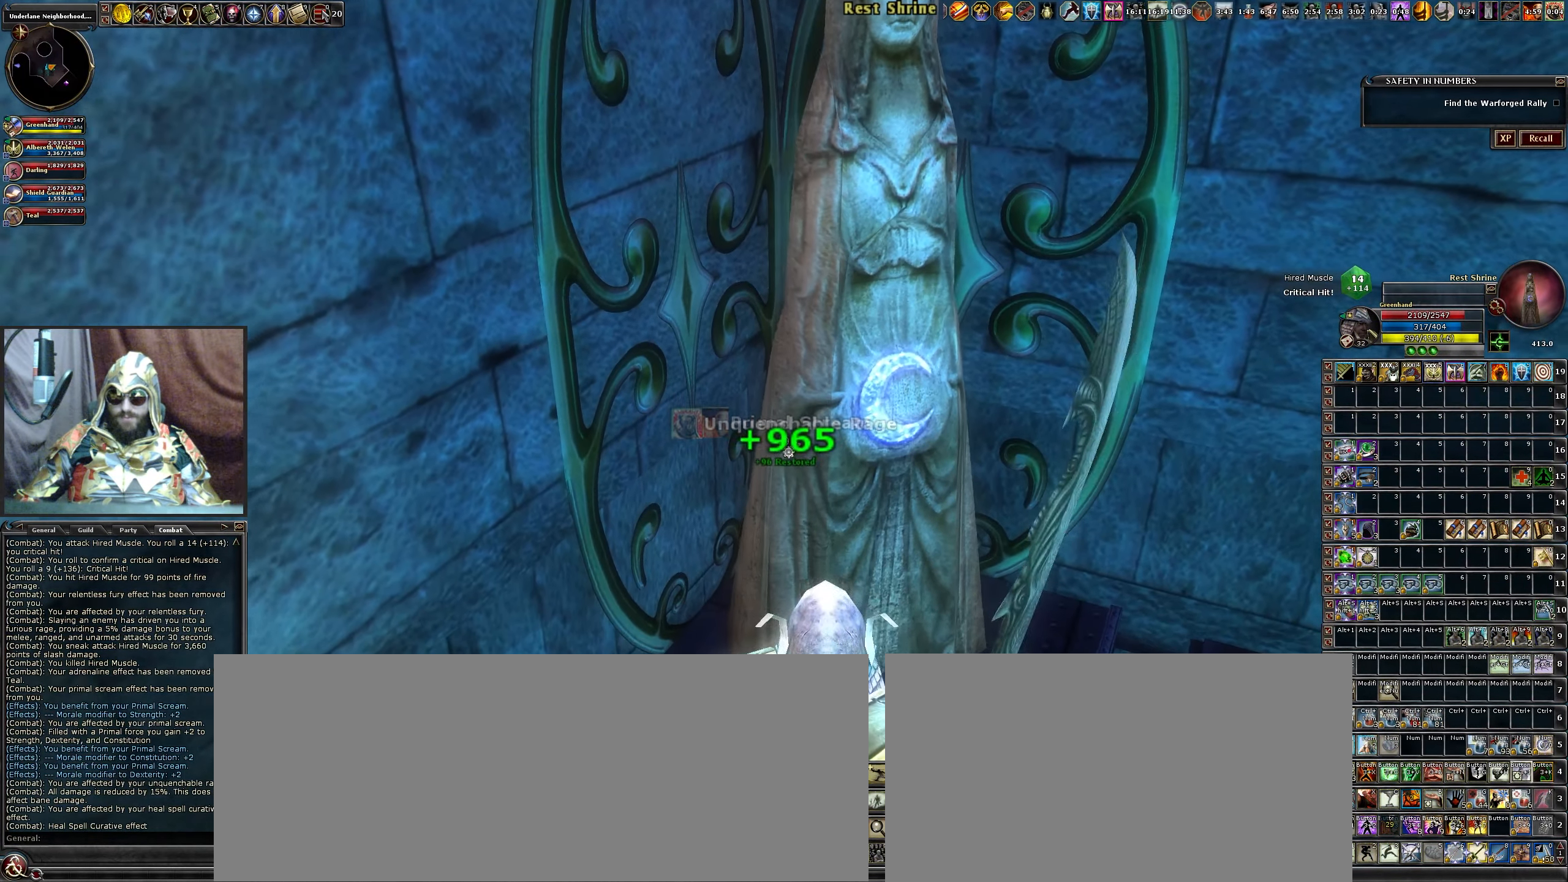
{"keys": [], "mouse": ["left"], "events": [[67, "d", "up"], [450, "mouse_left", "down"]]}
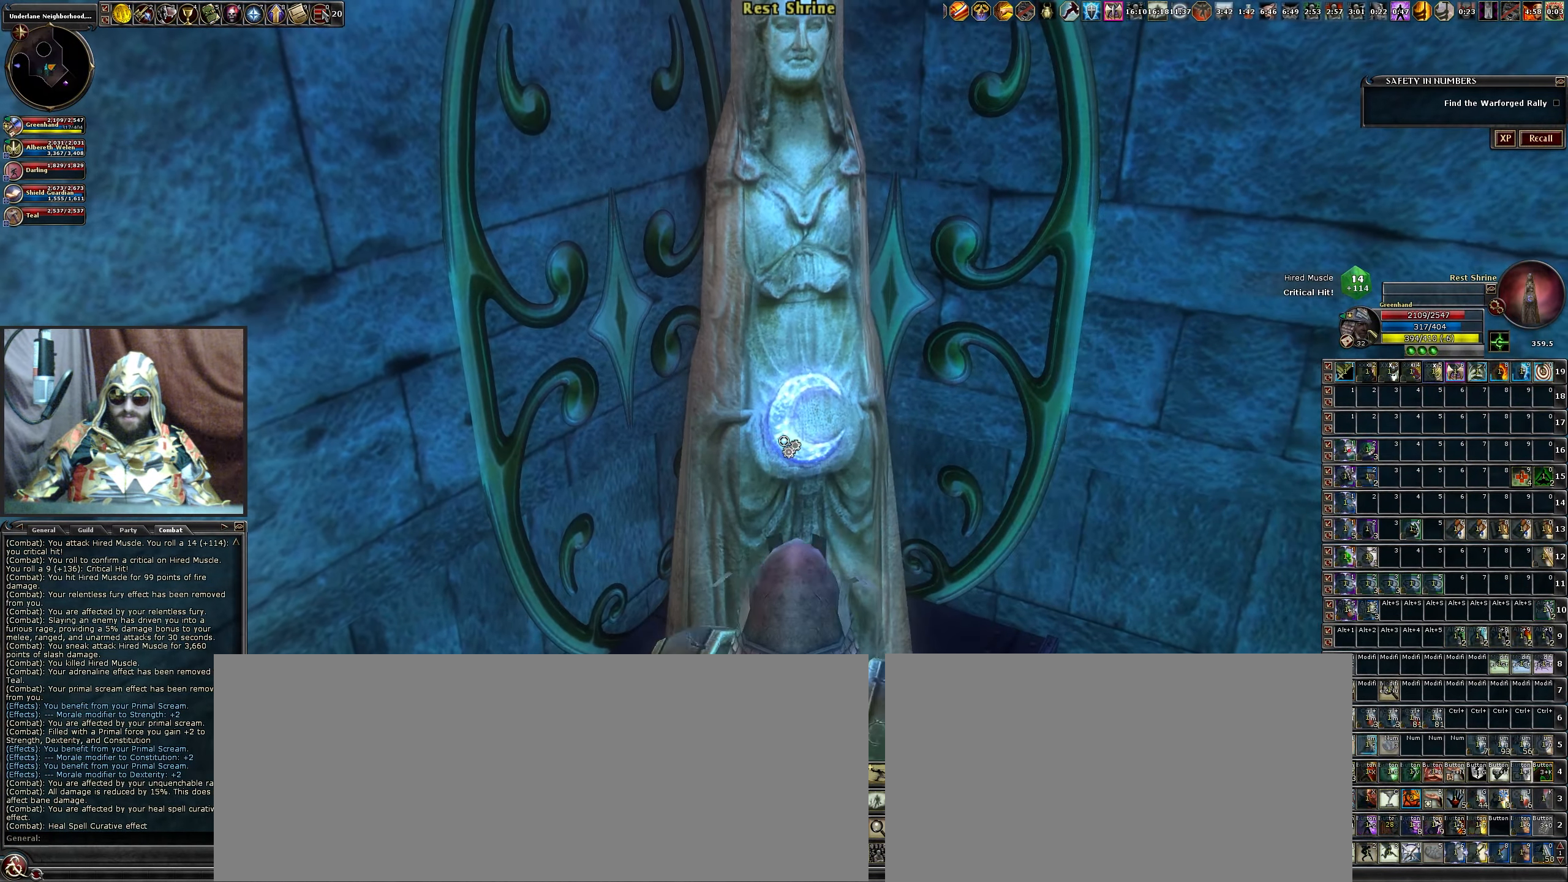
{"keys": [], "mouse": [], "events": [[33, "mouse_left", "up"]]}
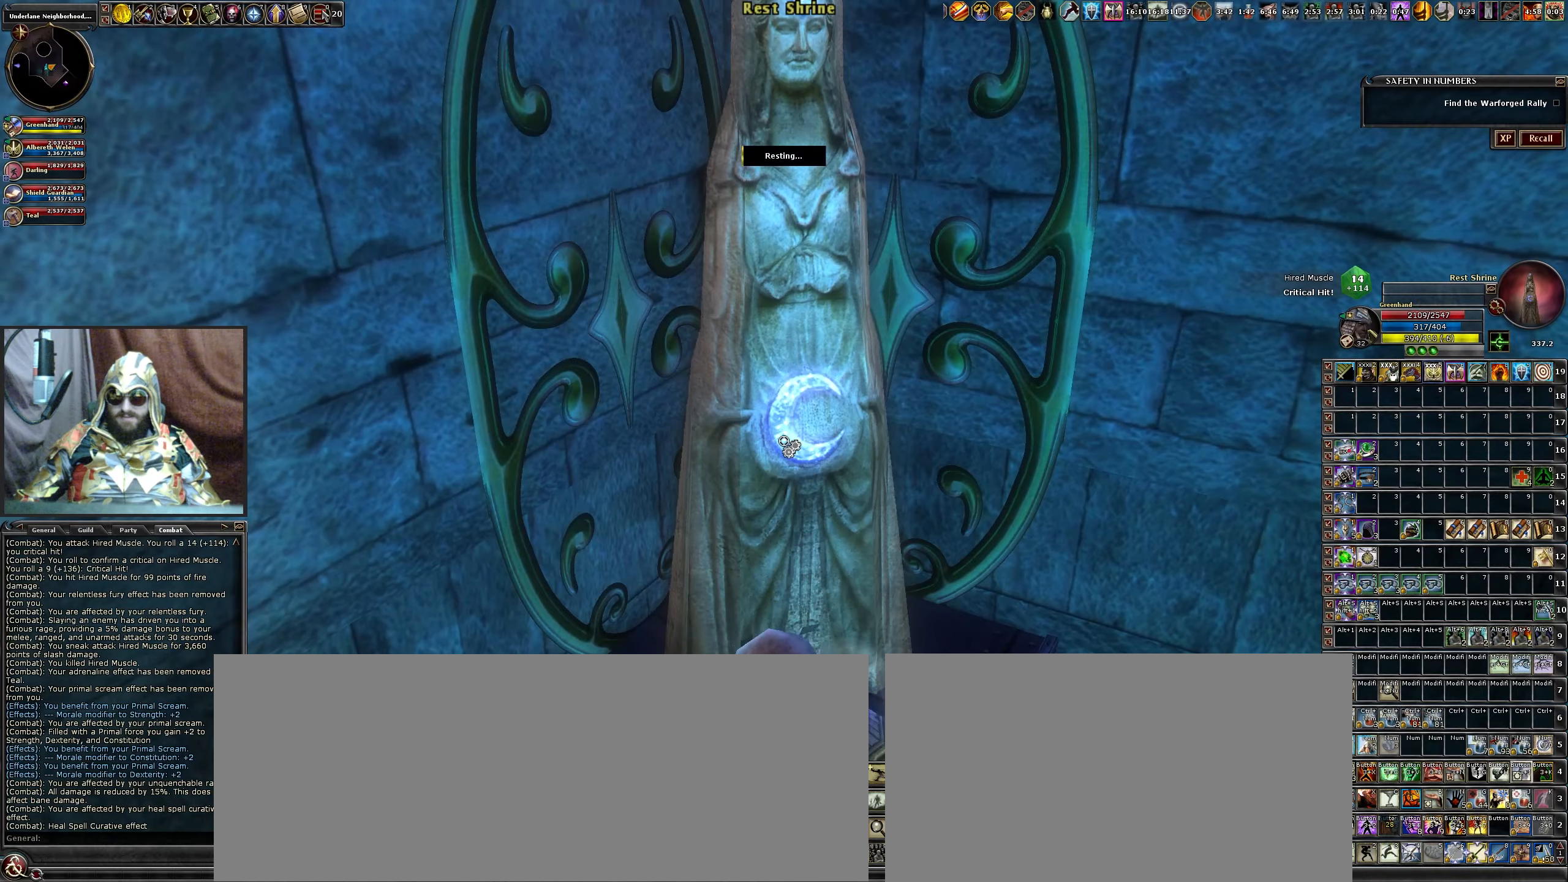
{"keys": [], "mouse": [], "events": []}
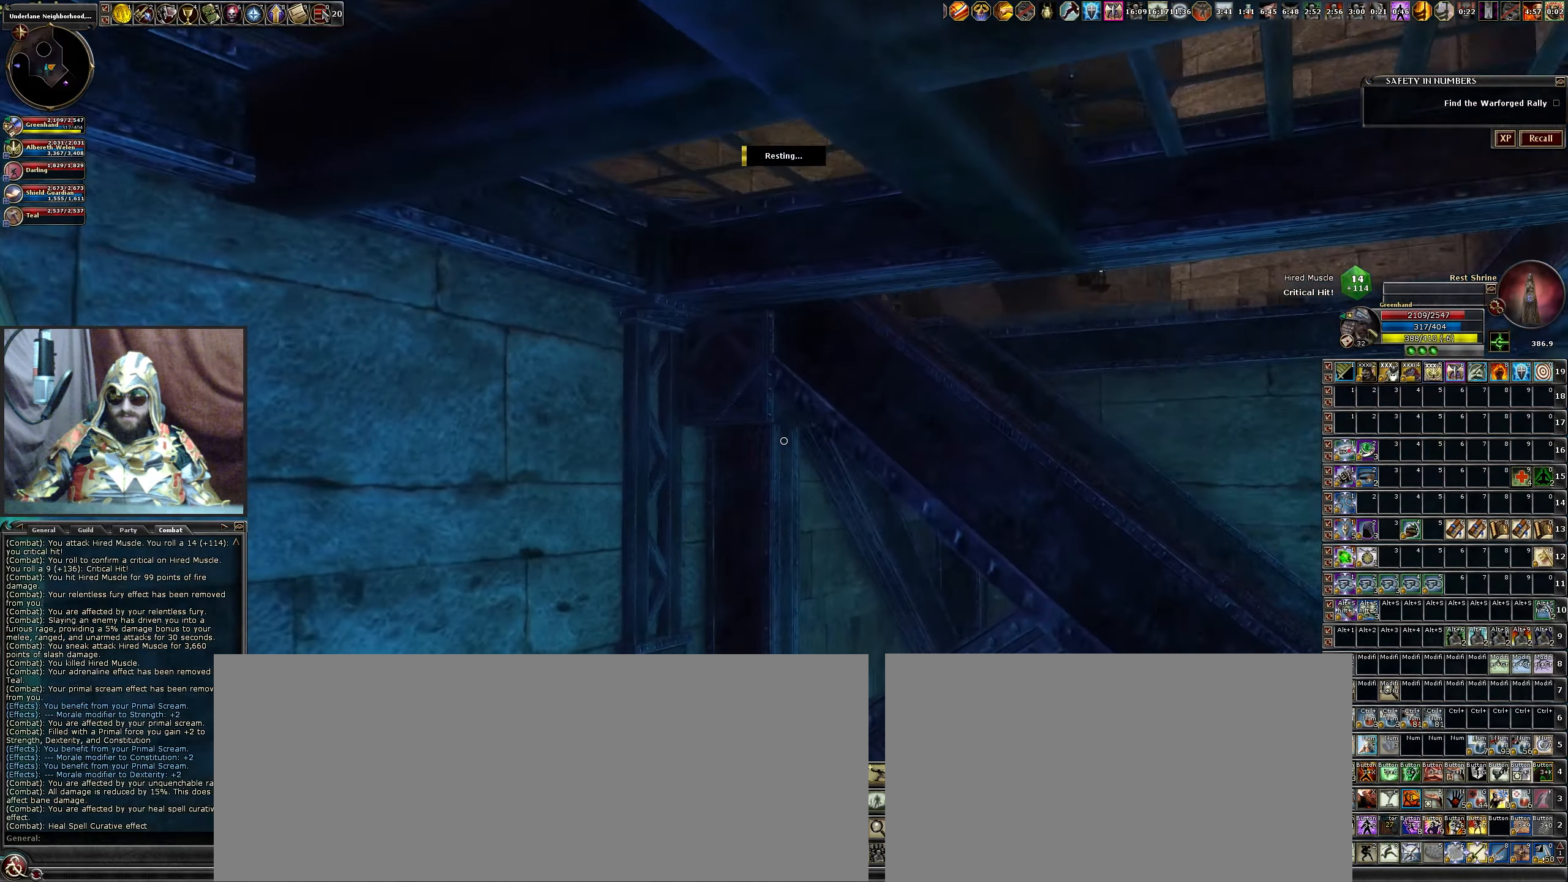
{"keys": [], "mouse": [], "events": []}
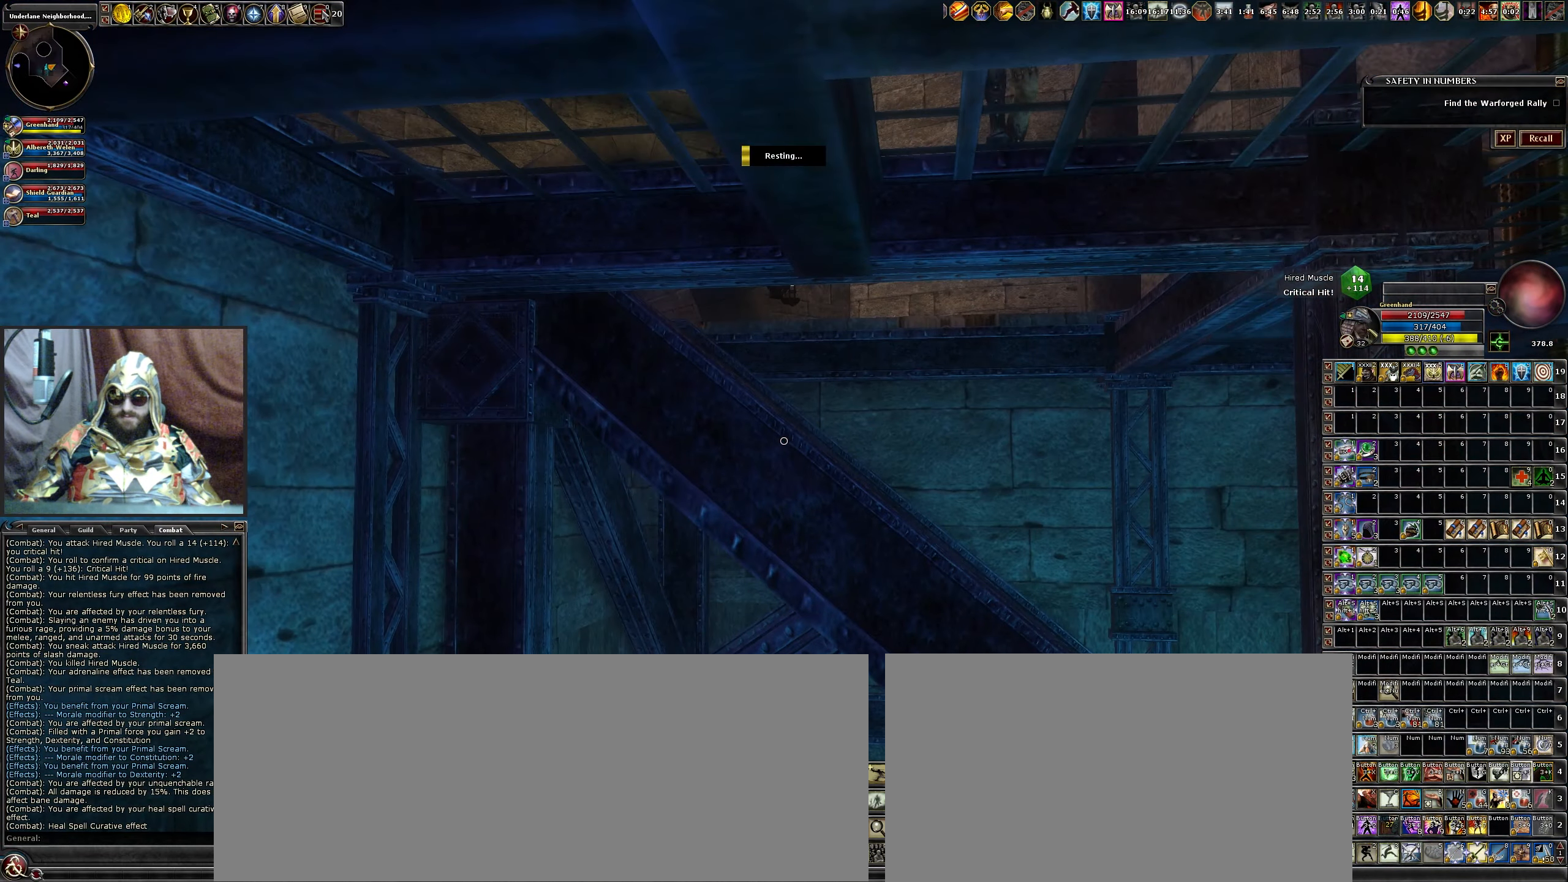
{"keys": [], "mouse": [], "events": []}
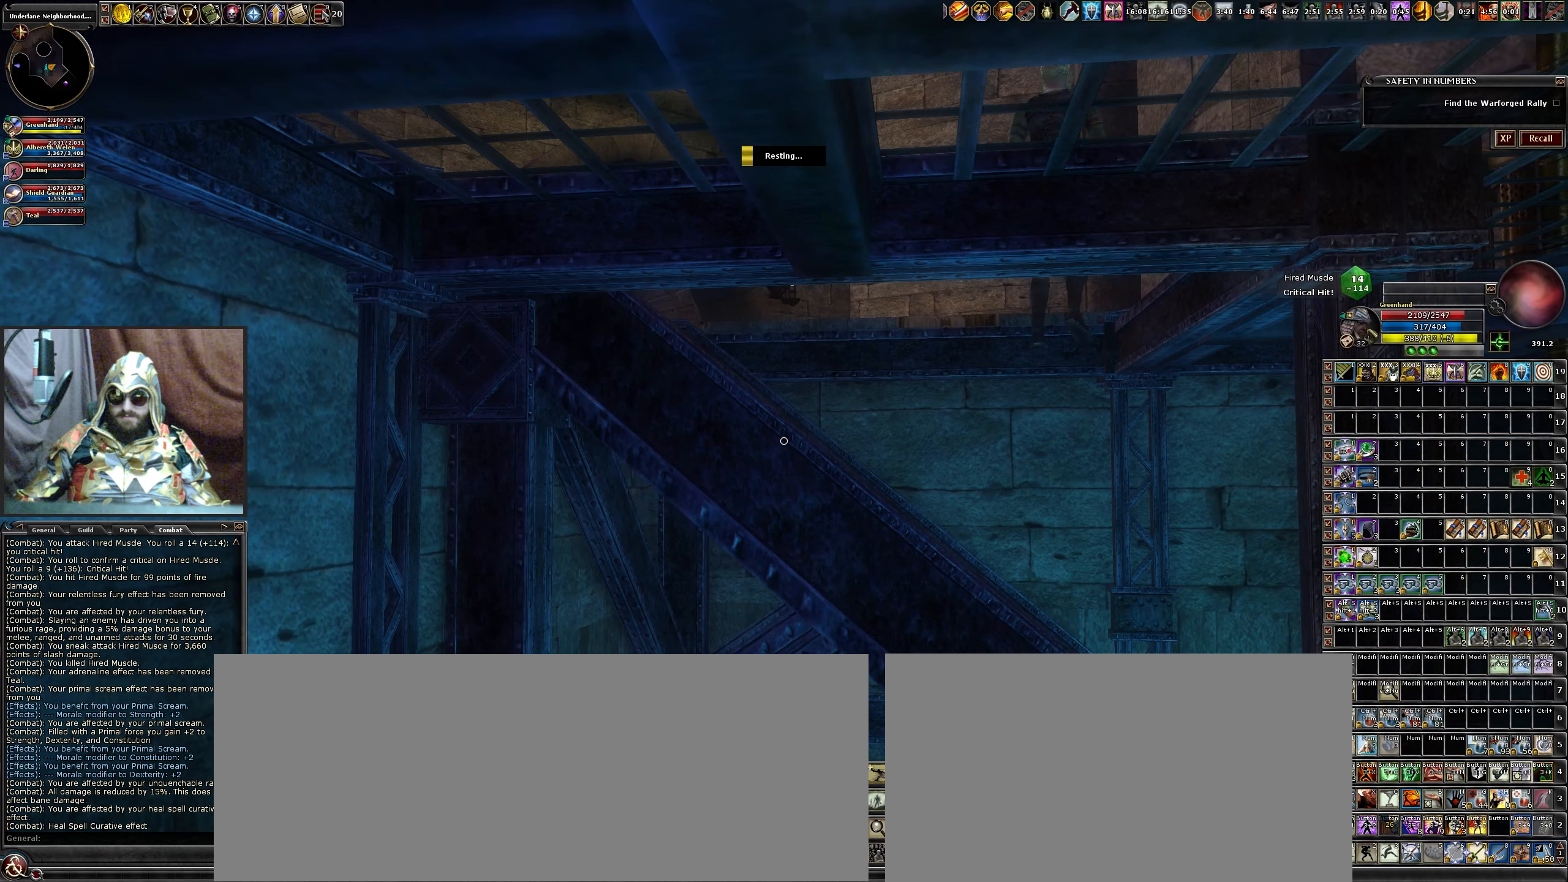
{"keys": [], "mouse": [], "events": []}
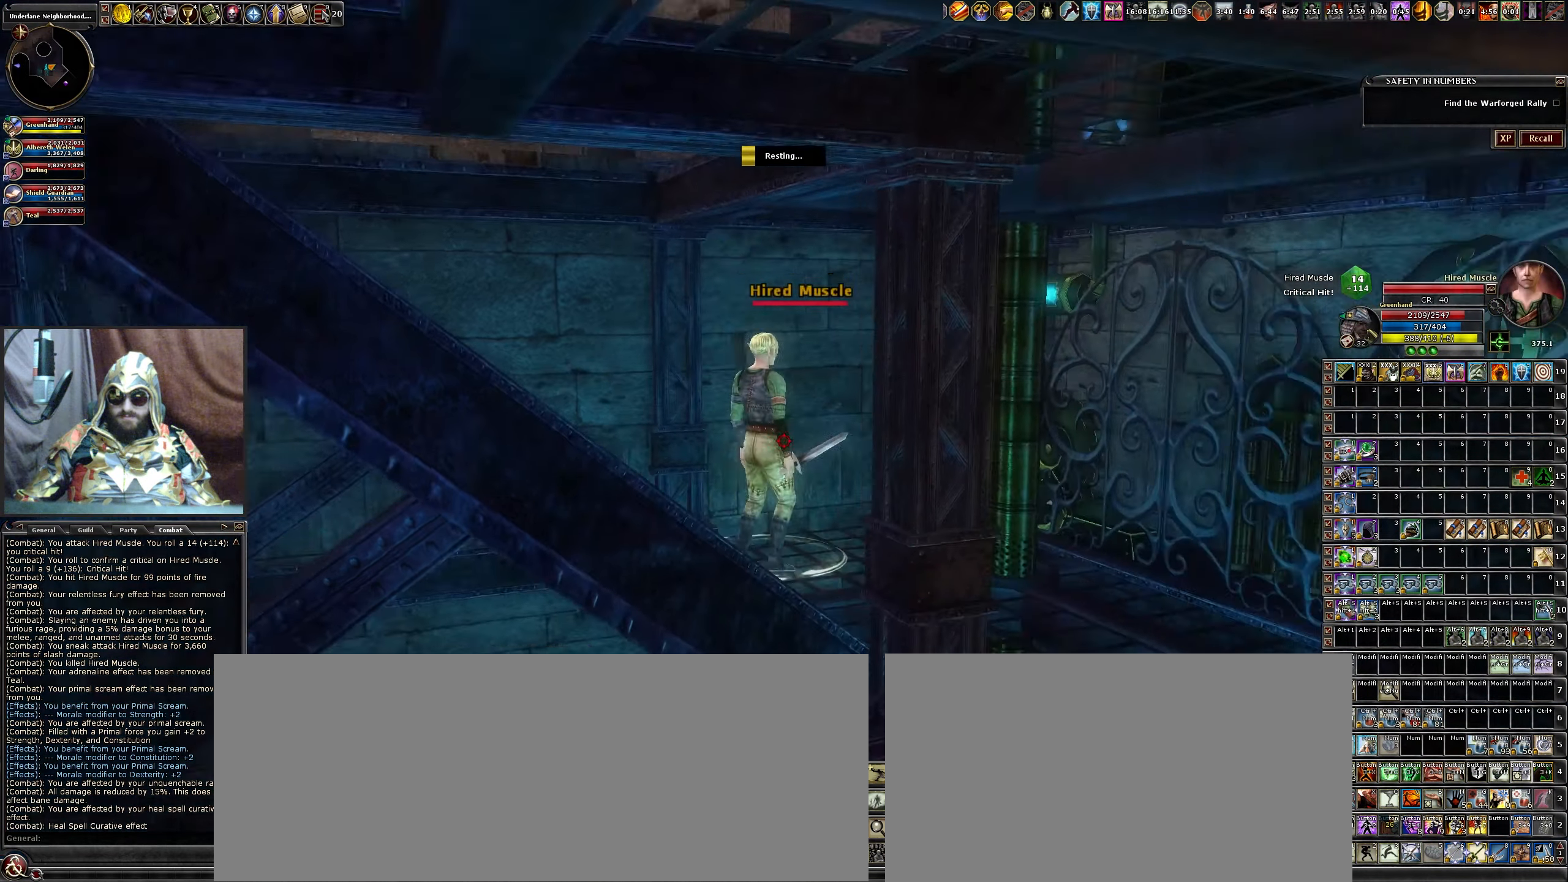
{"keys": ["d", "w"], "mouse": [], "events": [[400, "d", "down"], [400, "mouse_left", "down"], [400, "w", "down"], [500, "mouse_left", "up"]]}
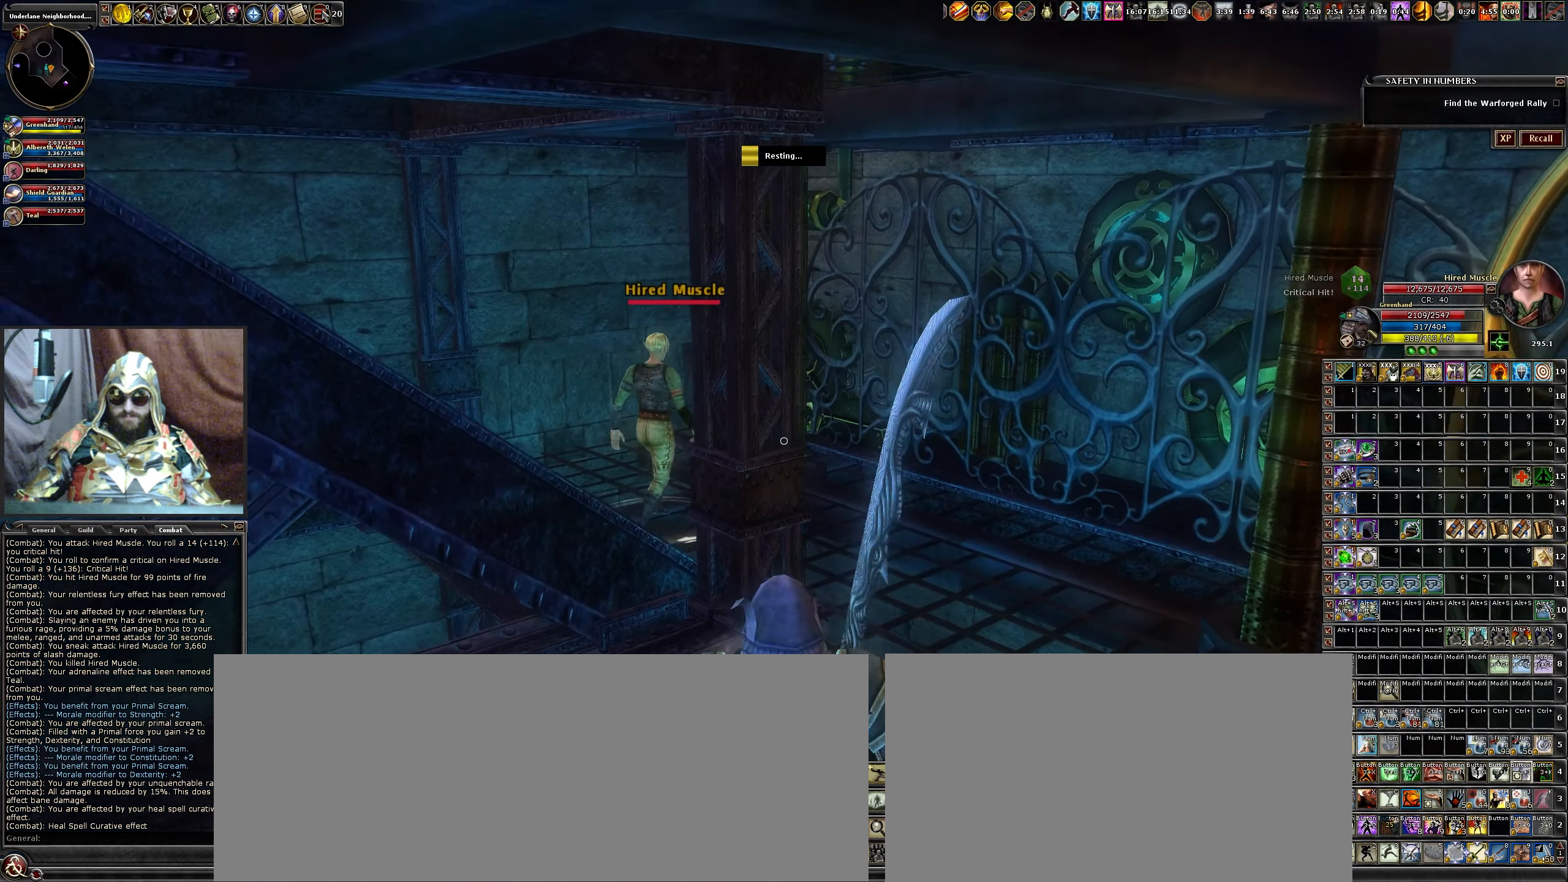
{"keys": ["d", "w"], "mouse": [], "events": [[84, "mouse_left", "down"], [217, "d", "up"], [217, "mouse_left", "up"], [317, "mouse_left", "down"], [417, "mouse_left", "up"], [467, "d", "down"]]}
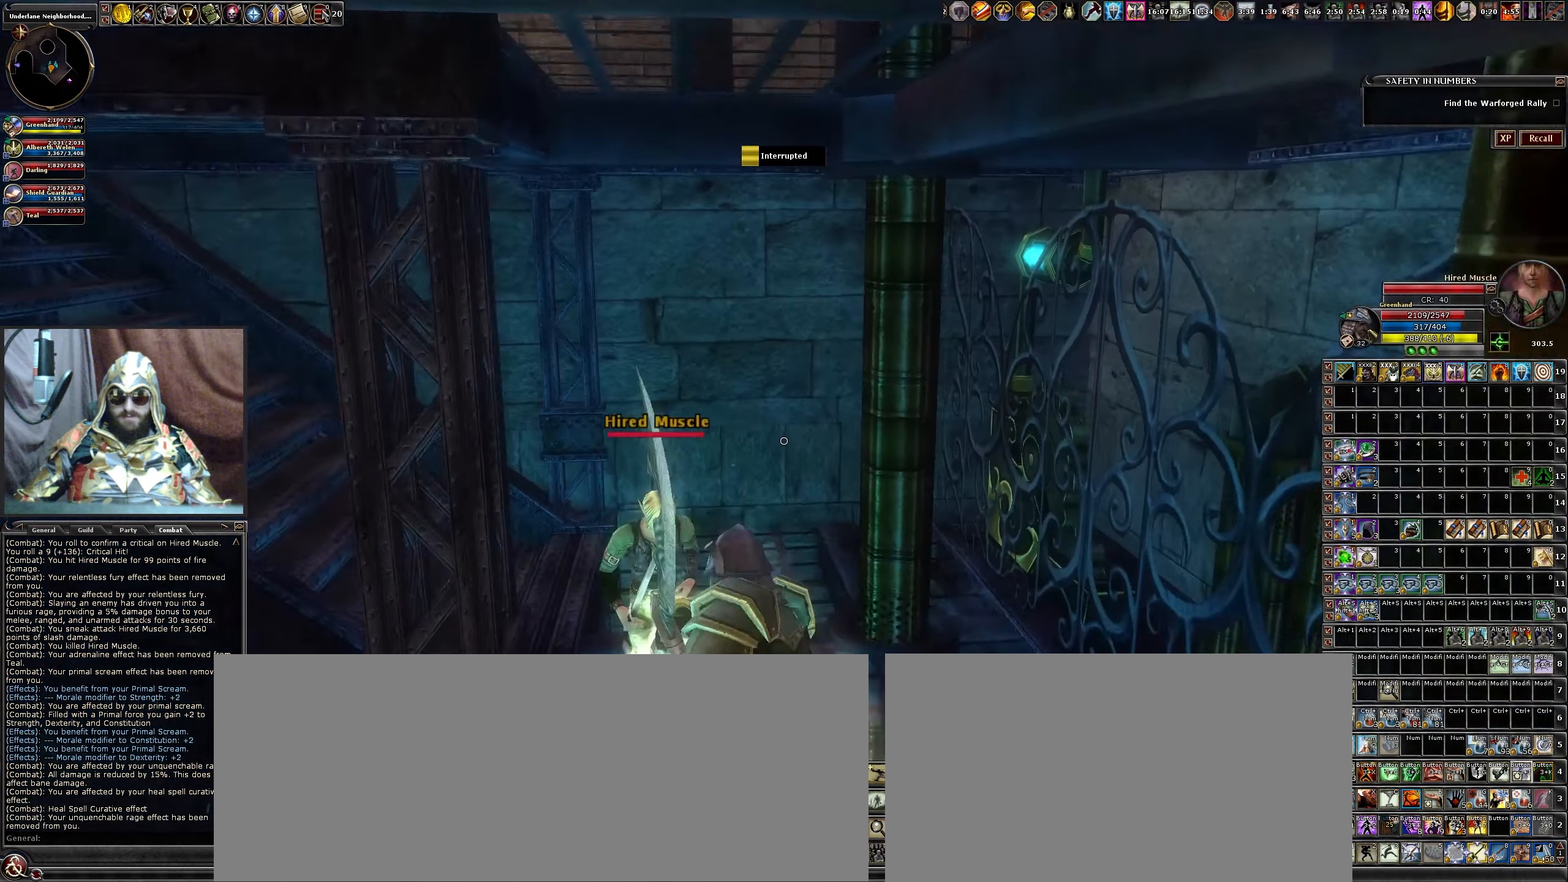
{"keys": [], "mouse": ["left"], "events": [[17, "mouse_left", "down"], [100, "d", "up"], [100, "mouse_left", "up"], [100, "w", "up"], [200, "b", "down"], [200, "mouse_left", "down"], [284, "mouse_left", "up"], [334, "b", "up"], [384, "mouse_left", "down"]]}
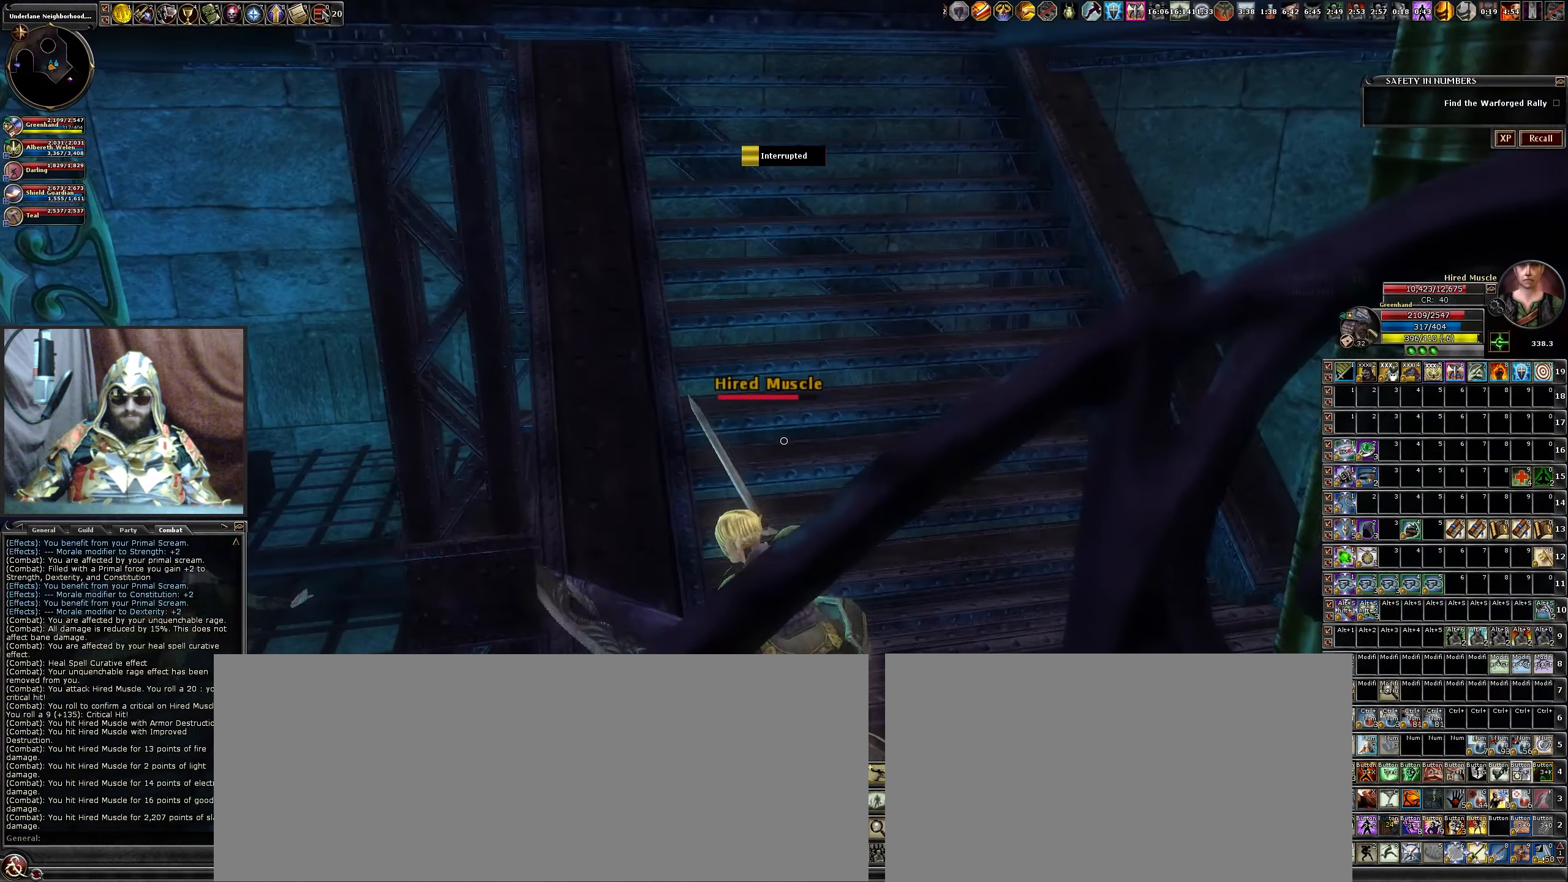
{"keys": [], "mouse": ["left"], "events": [[17, "mouse_left", "up"], [67, "mouse_left", "down"], [67, "v", "down"], [117, "a", "down"], [167, "v", "up"], [217, "mouse_left", "up"], [267, "a", "up"], [317, "a", "down"], [317, "mouse_left", "down"], [317, "v", "down"], [400, "mouse_left", "up"], [400, "v", "up"], [450, "a", "up"], [484, "mouse_left", "down"]]}
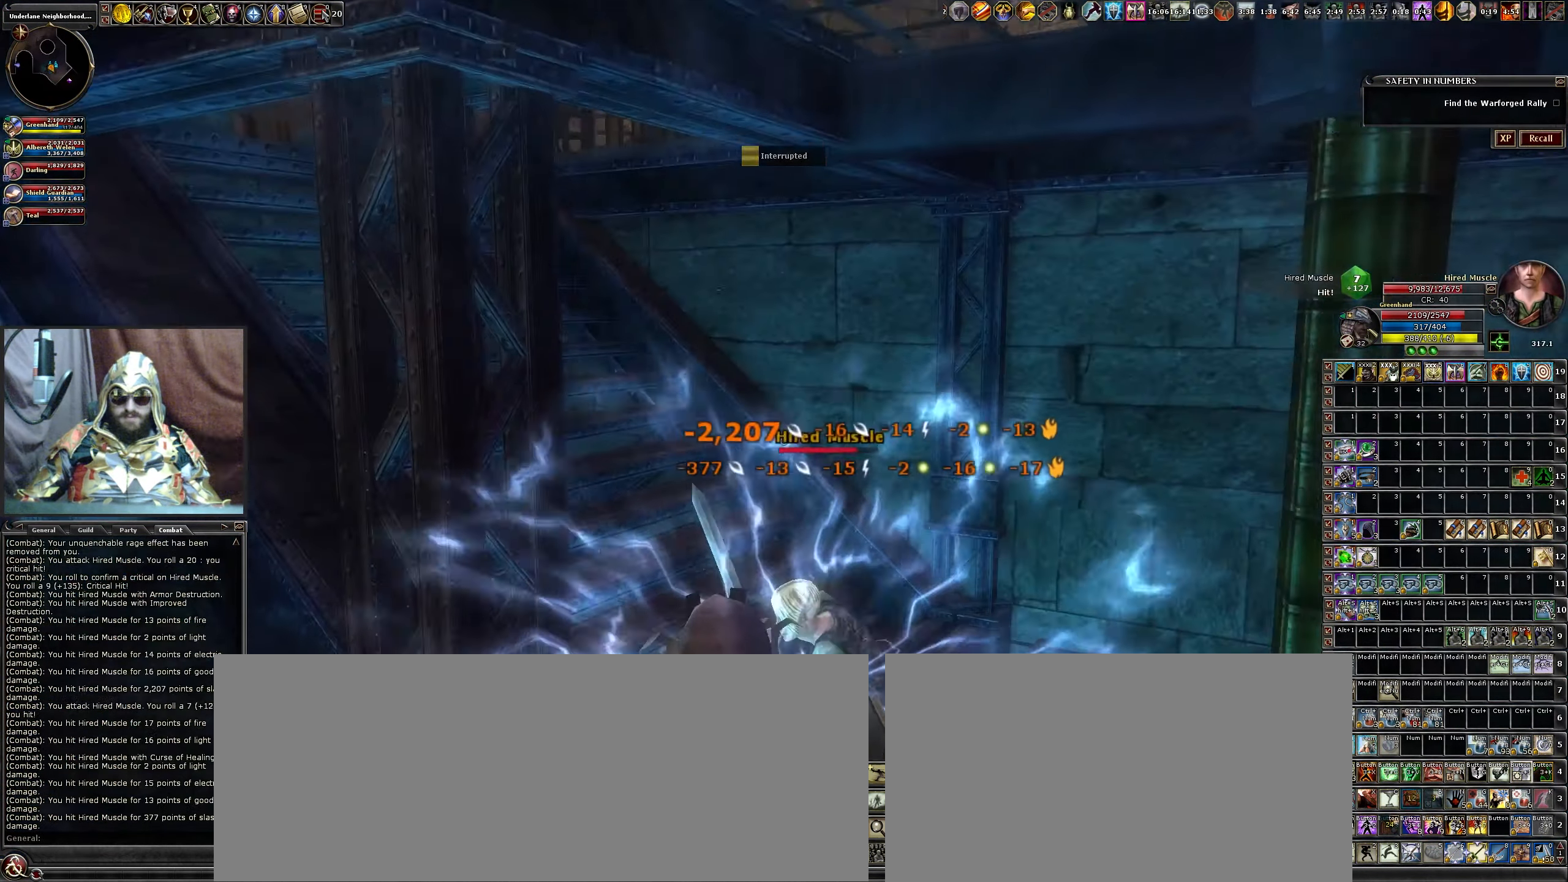
{"keys": ["v"], "mouse": ["left"], "events": [[84, "v", "down"], [134, "mouse_left", "up"], [134, "v", "up"], [234, "mouse_left", "down"], [234, "w", "down"], [317, "mouse_left", "up"], [317, "w", "up"], [467, "mouse_left", "down"], [467, "v", "down"]]}
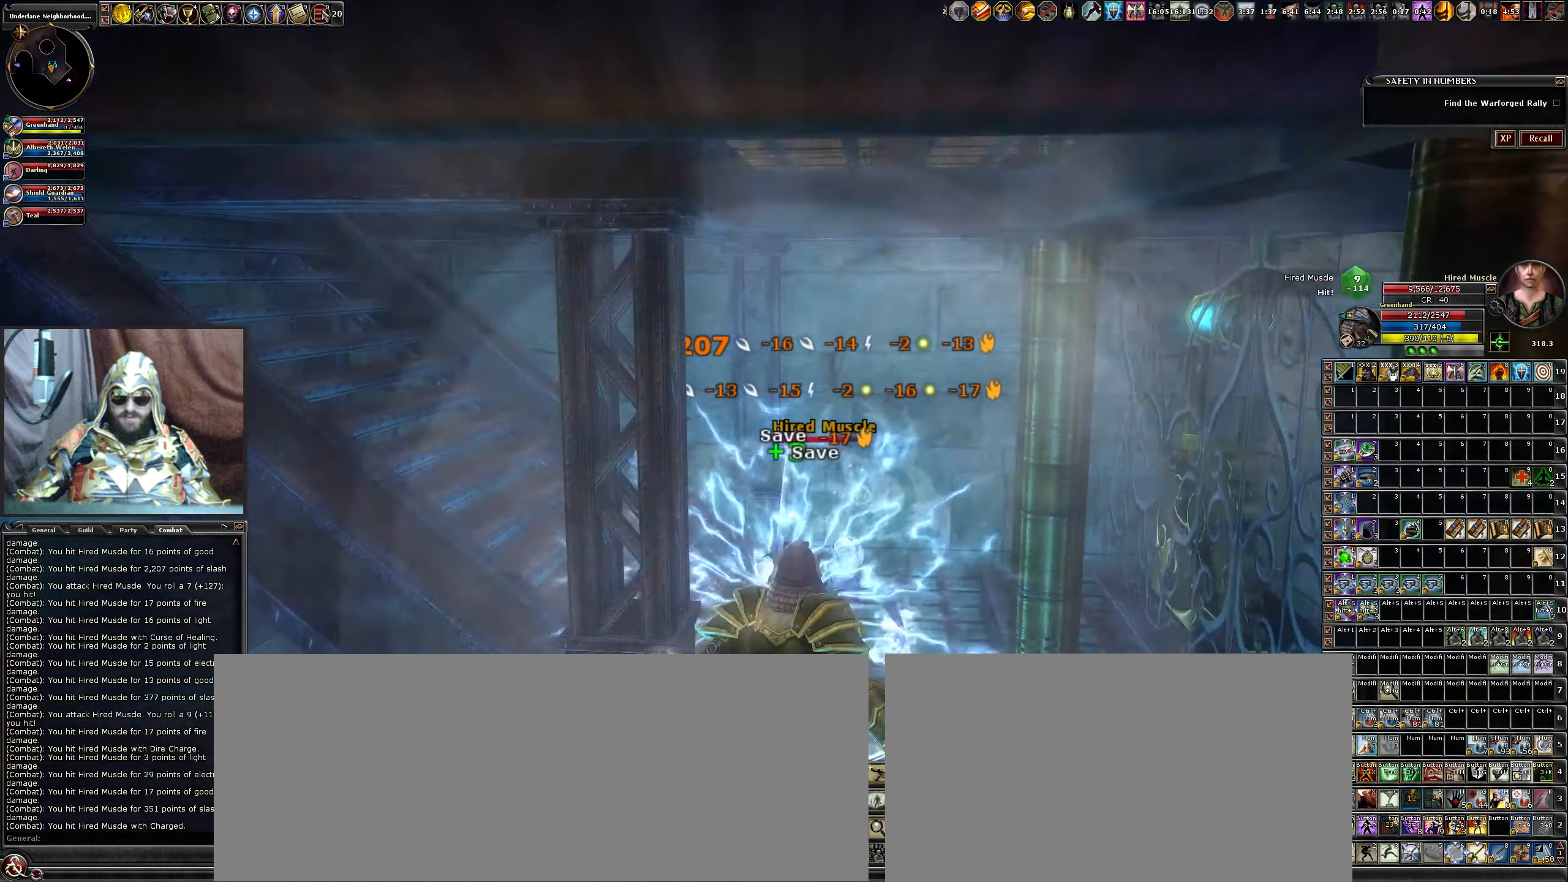
{"keys": [], "mouse": ["left"], "events": [[67, "mouse_left", "up"], [67, "v", "up"], [150, "v", "down"], [183, "mouse_left", "down"], [233, "v", "up"], [283, "mouse_left", "up"], [433, "c", "down"], [433, "mouse_left", "down"], [483, "c", "up"]]}
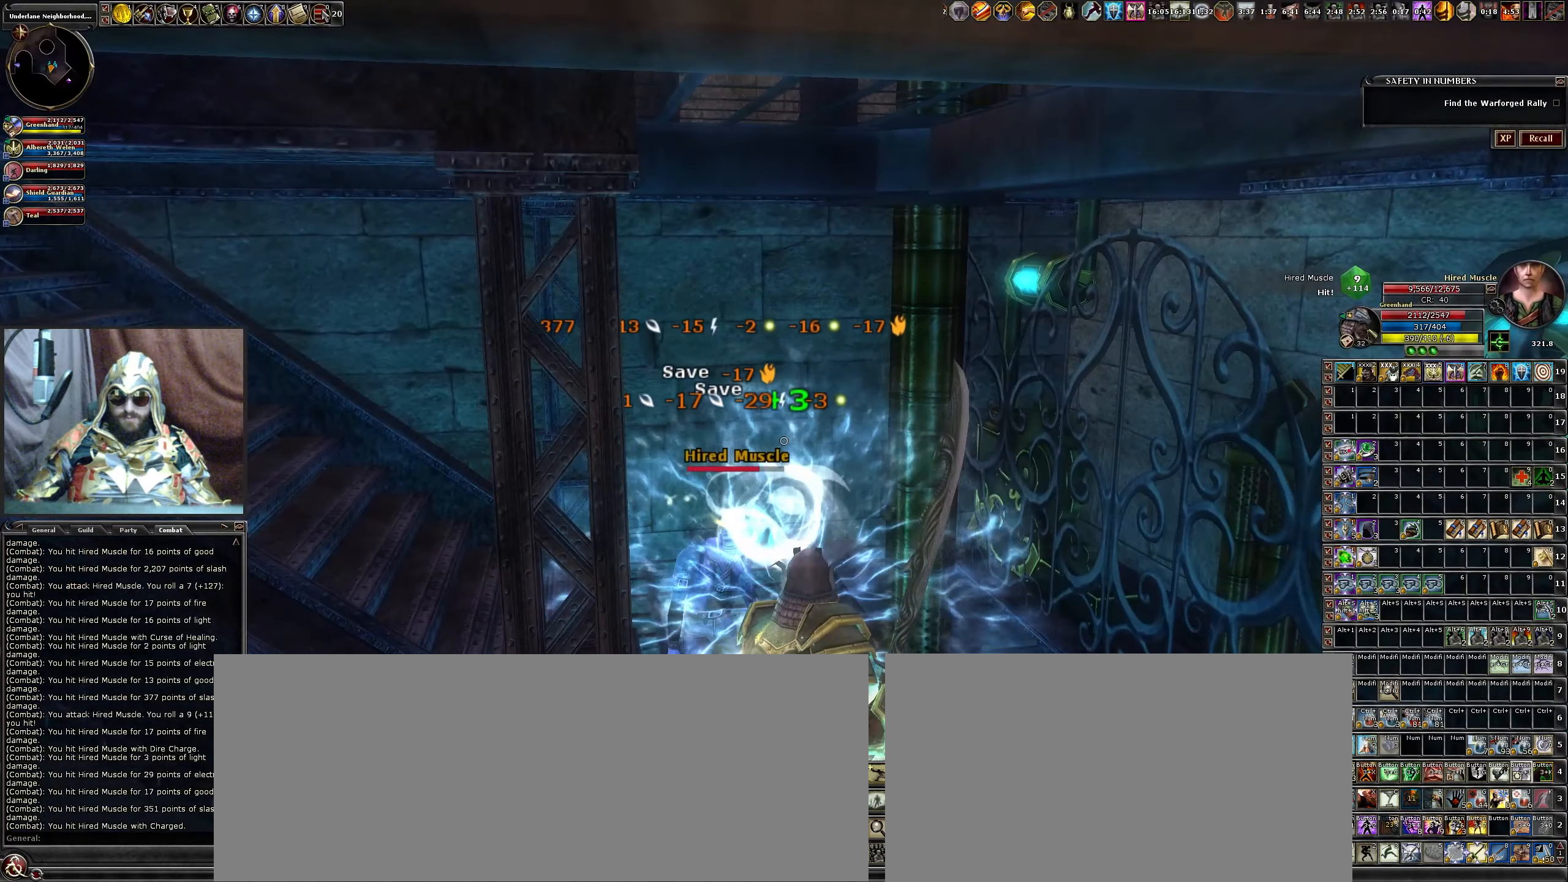
{"keys": ["d", "w"], "mouse": [], "events": [[33, "mouse_left", "up"], [133, "c", "down"], [133, "mouse_left", "down"], [216, "c", "up"], [266, "mouse_left", "up"], [350, "mouse_left", "down"], [400, "d", "down"], [450, "w", "down"], [483, "mouse_left", "up"]]}
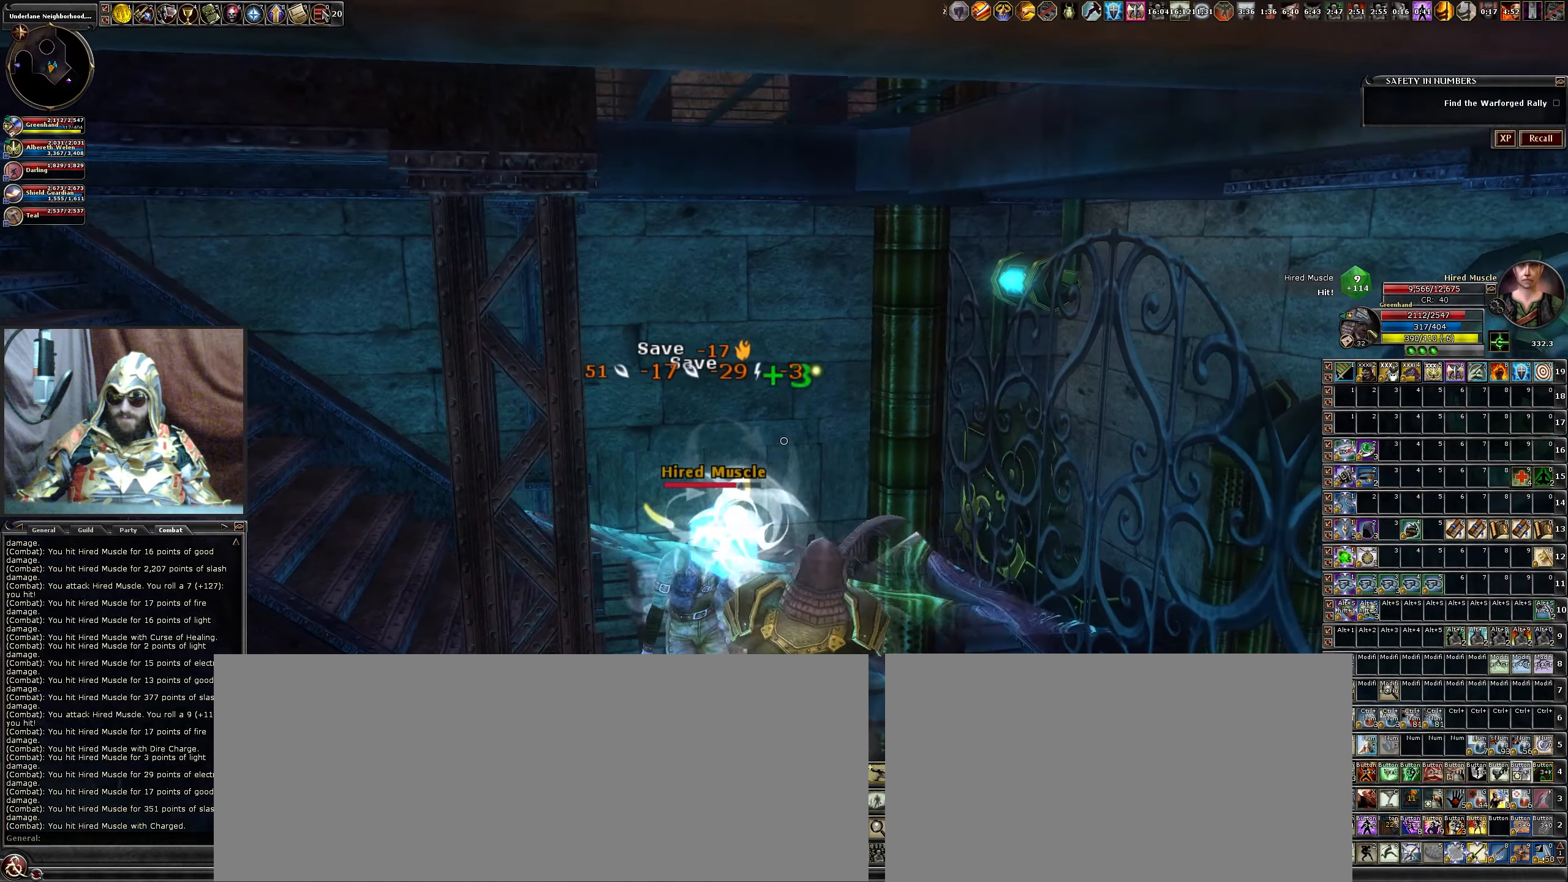
{"keys": [], "mouse": ["left"], "events": [[33, "d", "up"], [83, "mouse_left", "down"], [83, "w", "up"], [133, "c", "down"], [183, "mouse_left", "up"], [233, "c", "up"], [316, "c", "down"], [316, "mouse_left", "down"], [416, "c", "up"], [416, "mouse_left", "up"], [500, "mouse_left", "down"]]}
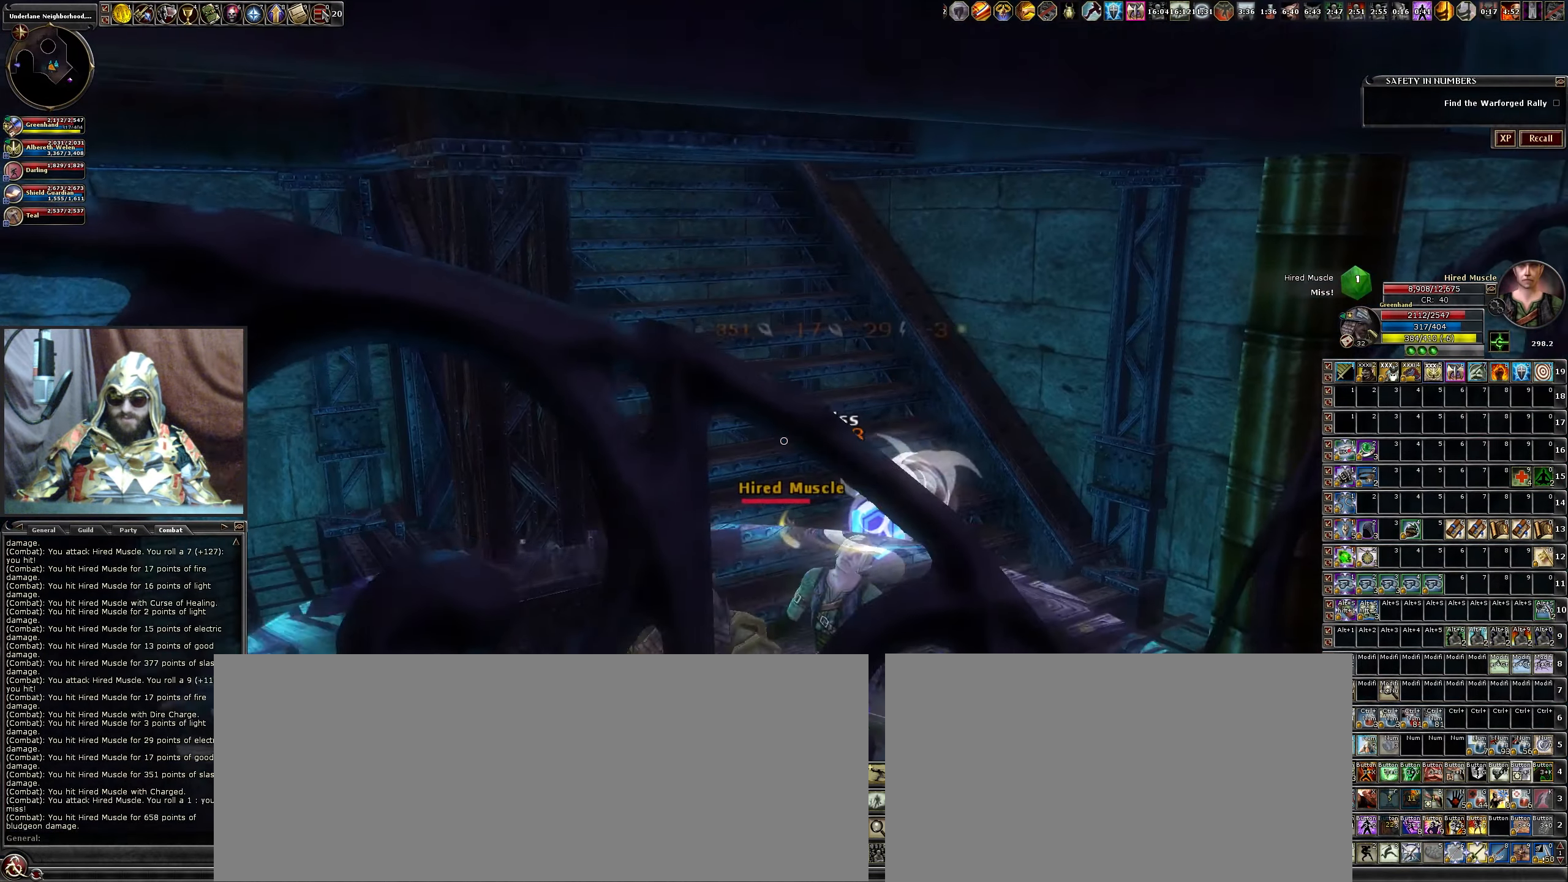
{"keys": [], "mouse": ["left"], "events": [[50, "x", "down"], [150, "mouse_left", "up"], [150, "x", "up"], [250, "mouse_left", "down"], [383, "mouse_left", "up"], [483, "mouse_left", "down"]]}
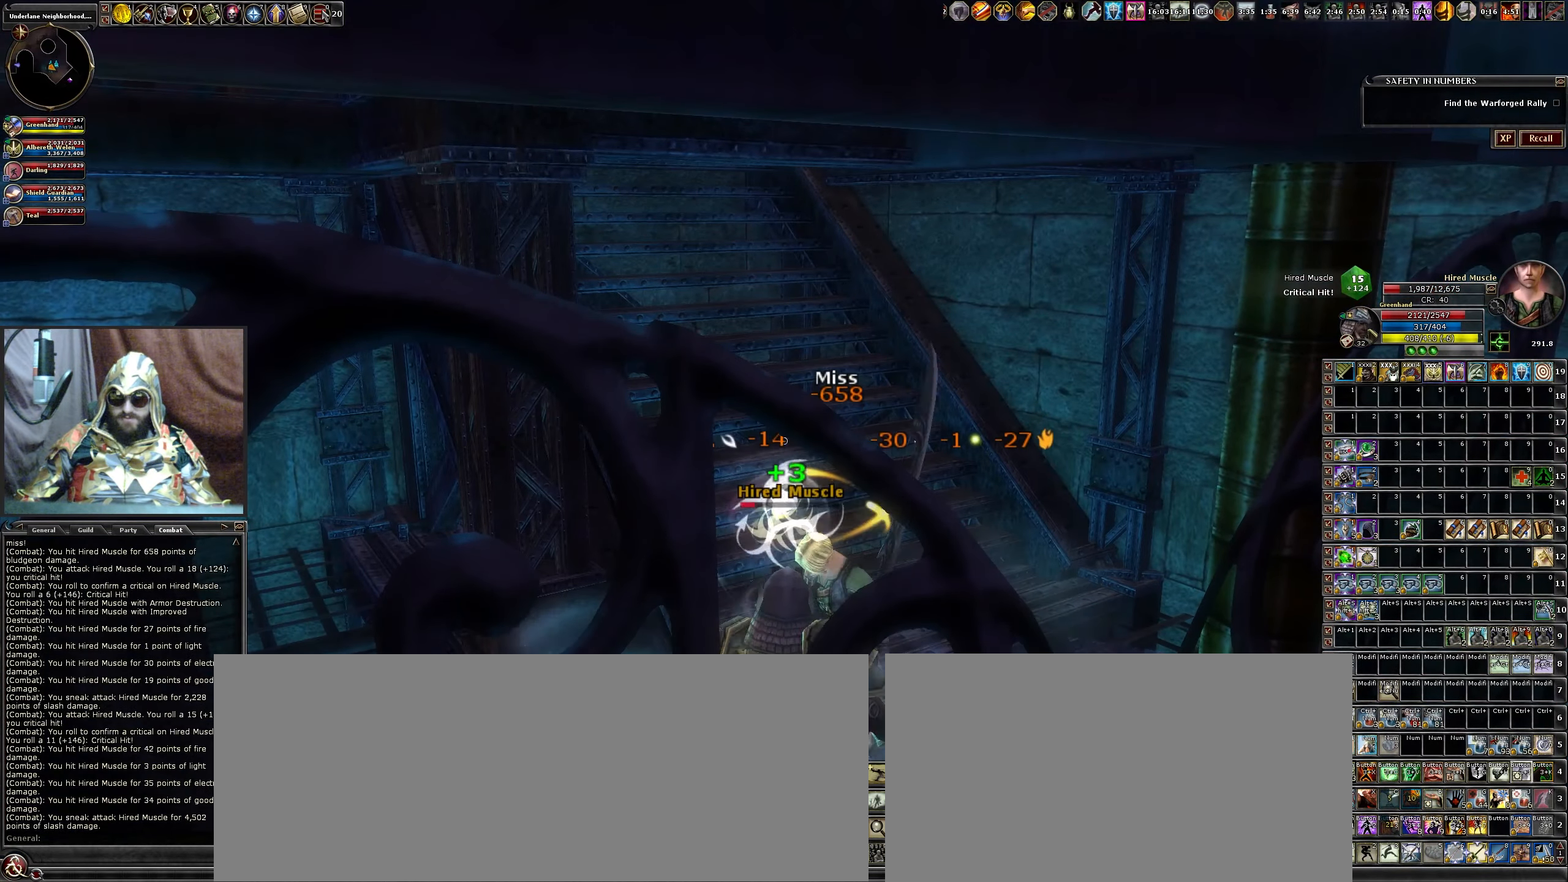
{"keys": ["b"], "mouse": ["left"], "events": [[116, "mouse_left", "up"], [150, "b", "down"], [200, "mouse_left", "down"], [300, "b", "up"], [350, "mouse_left", "up"], [450, "b", "down"], [450, "mouse_left", "down"]]}
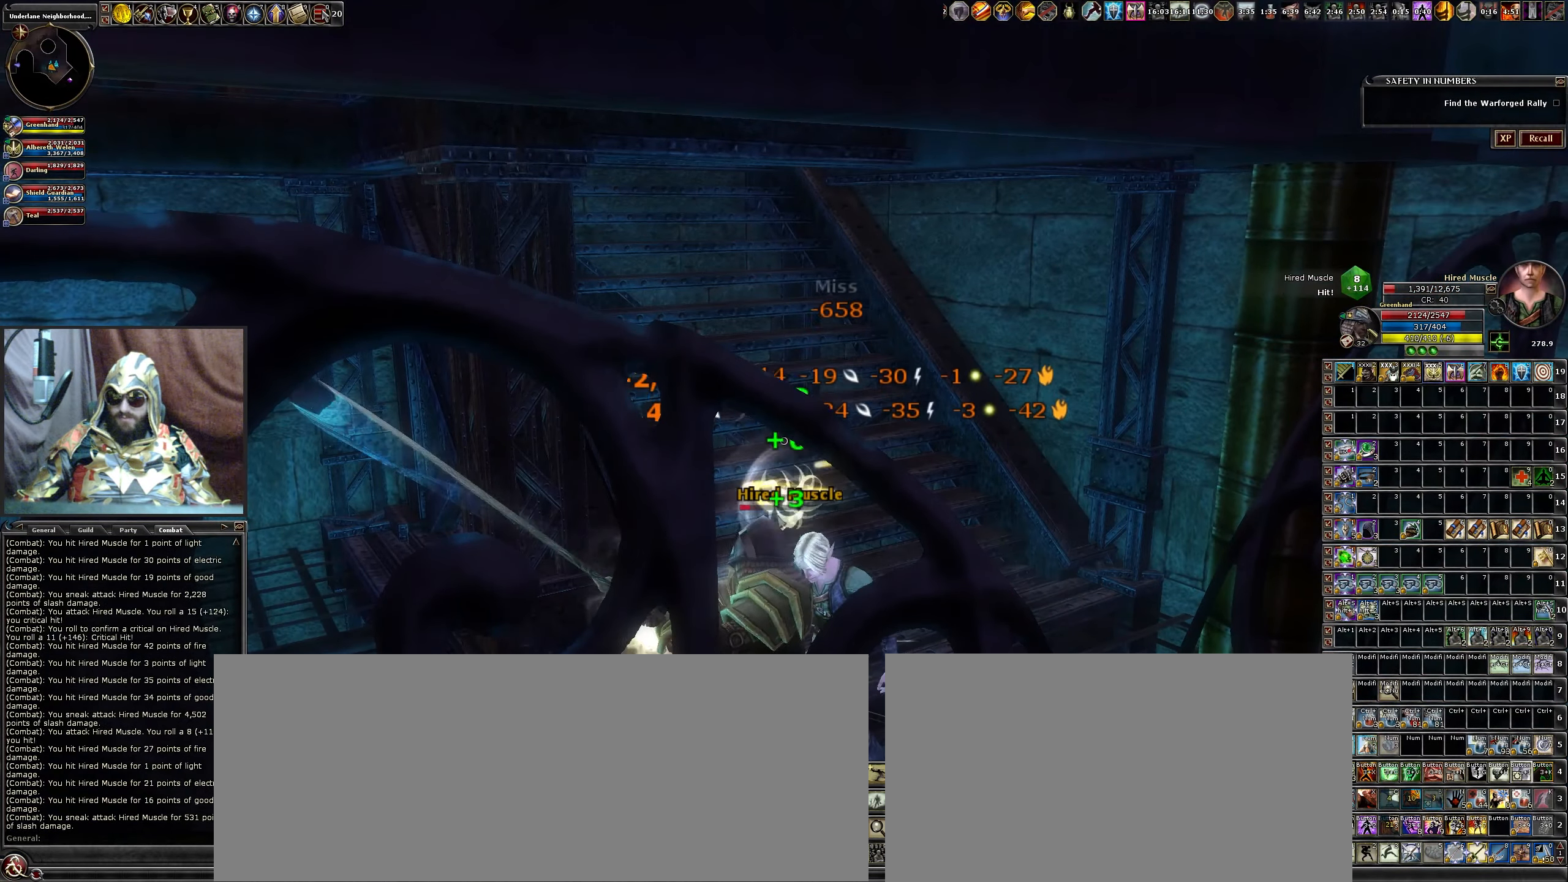
{"keys": [], "mouse": [], "events": [[33, "b", "up"], [83, "mouse_left", "up"], [183, "b", "down"], [183, "mouse_left", "down"], [283, "b", "up"], [316, "mouse_left", "up"], [416, "mouse_left", "down"], [500, "mouse_left", "up"]]}
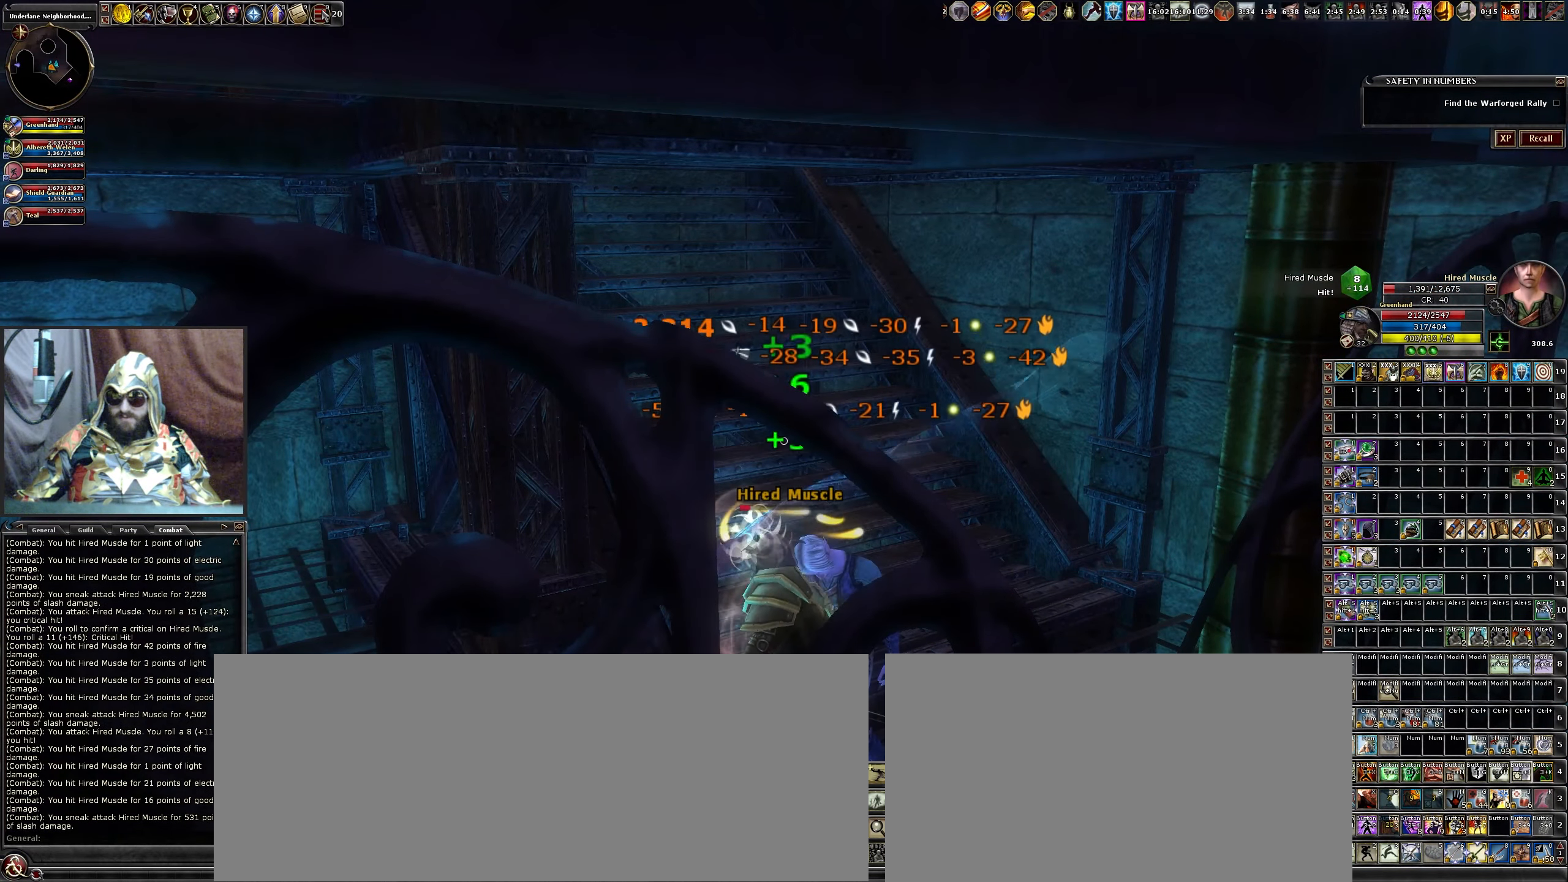
{"keys": [], "mouse": [], "events": [[100, "mouse_left", "down"], [250, "mouse_left", "up"], [333, "mouse_left", "down"], [466, "mouse_left", "up"]]}
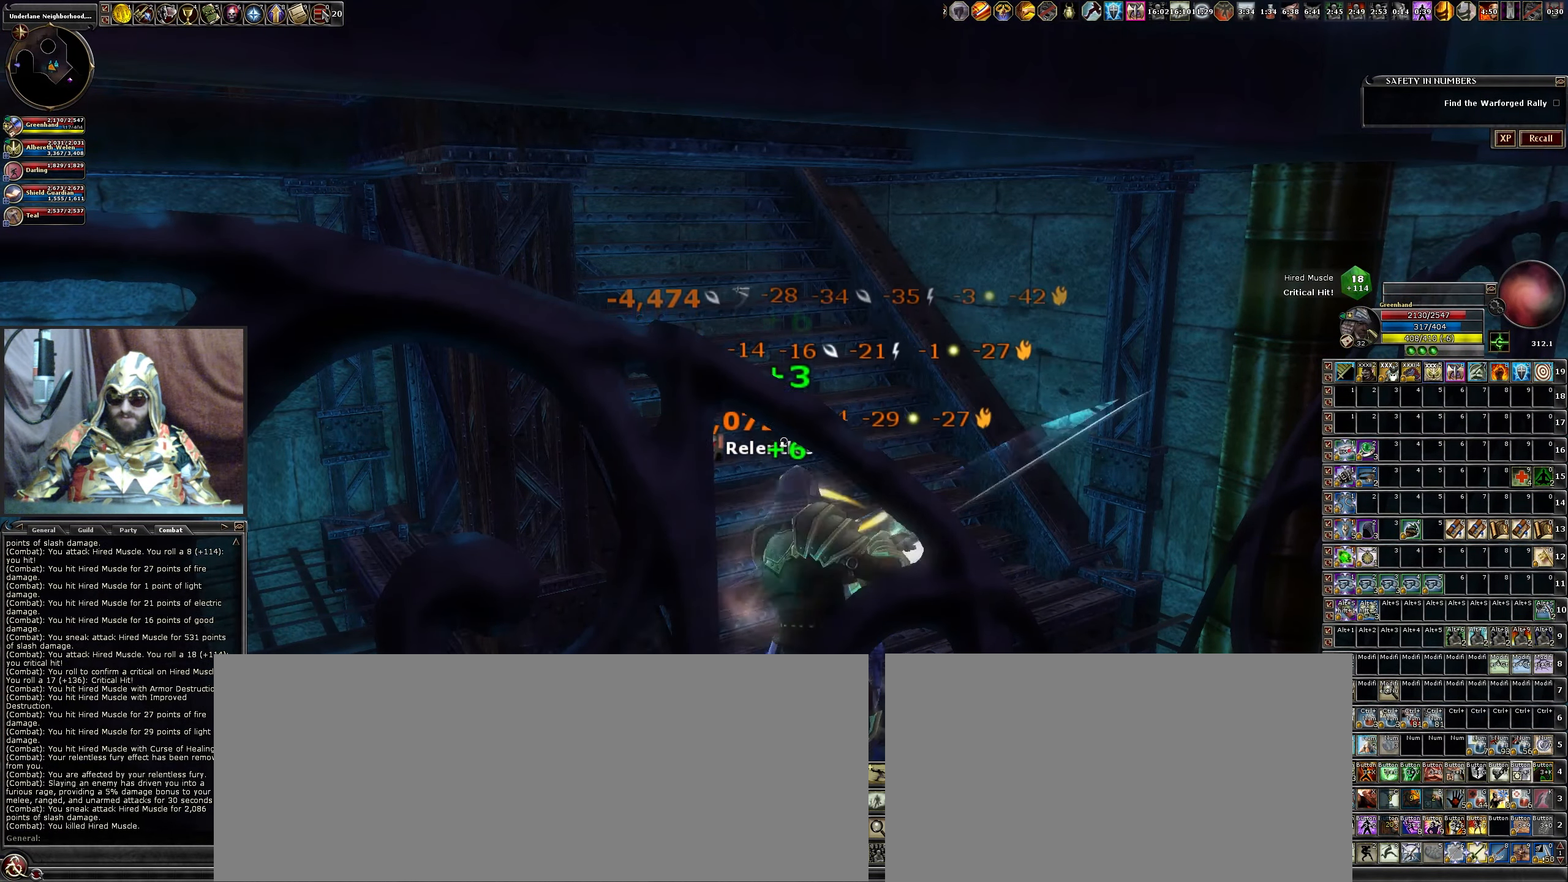
{"keys": ["w"], "mouse": [], "events": [[66, "w", "down"], [166, "d", "down"], [300, "d", "up"]]}
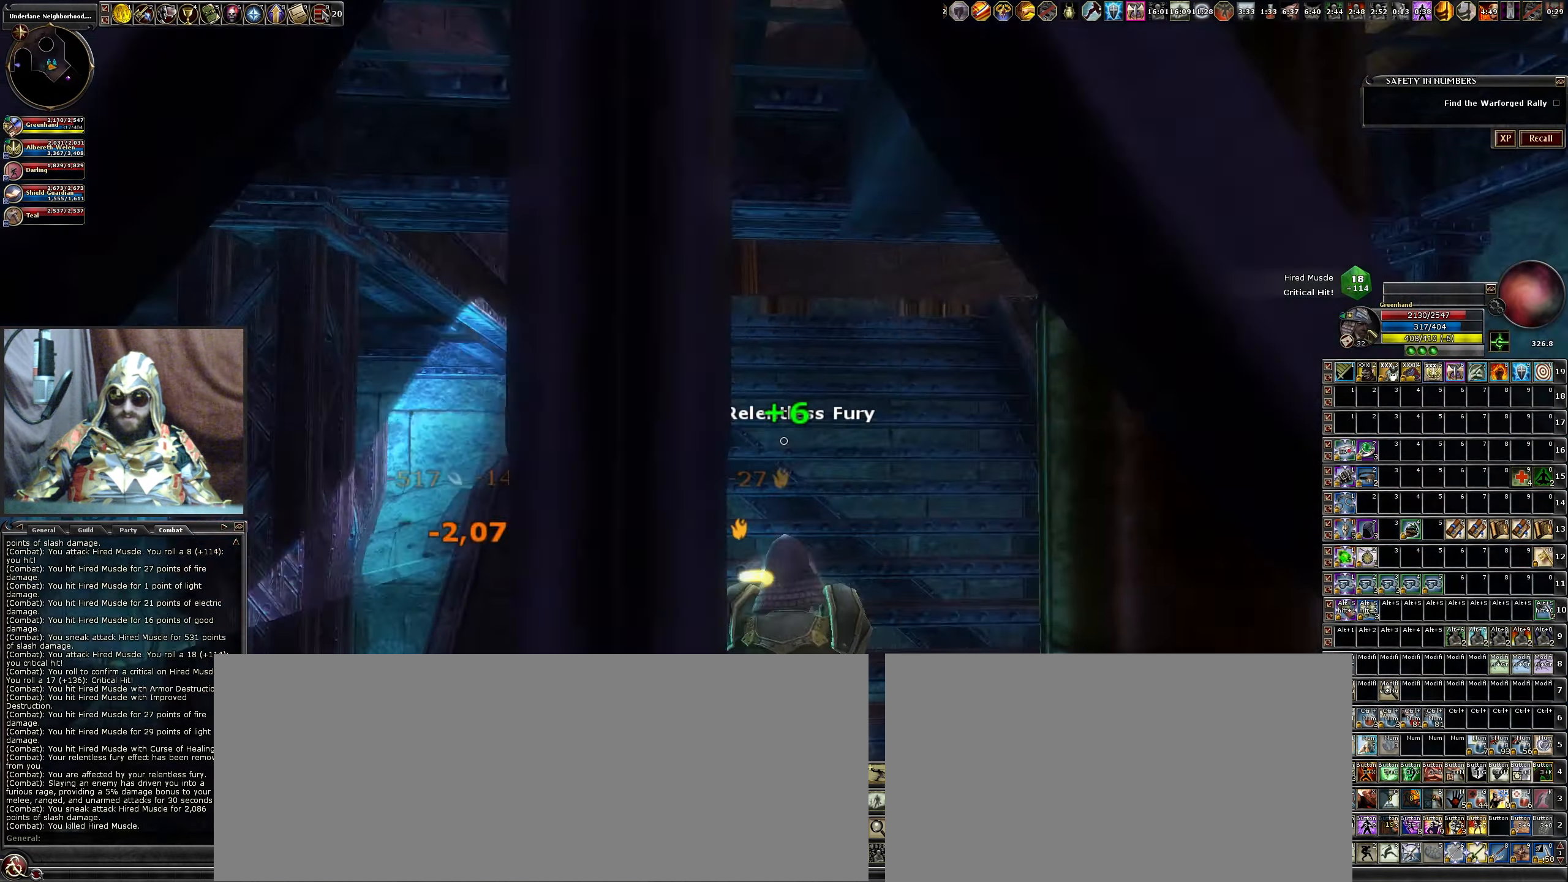
{"keys": ["d", "space", "w"], "mouse": [], "events": [[416, "d", "down"], [466, "space", "down"]]}
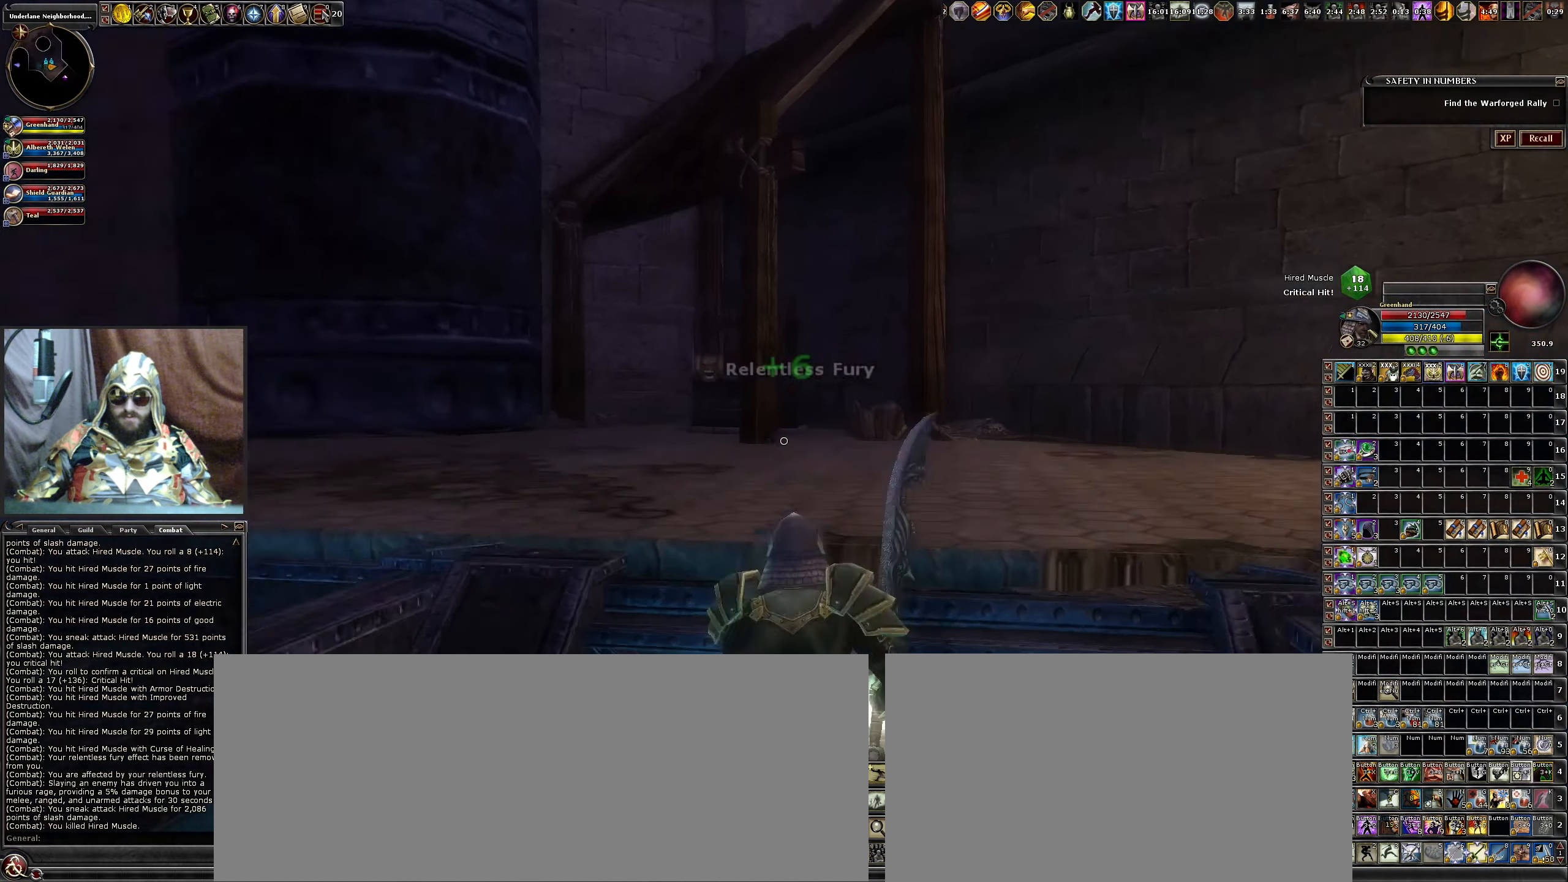
{"keys": [], "mouse": [], "events": [[150, "d", "up"], [150, "space", "up"], [150, "w", "up"]]}
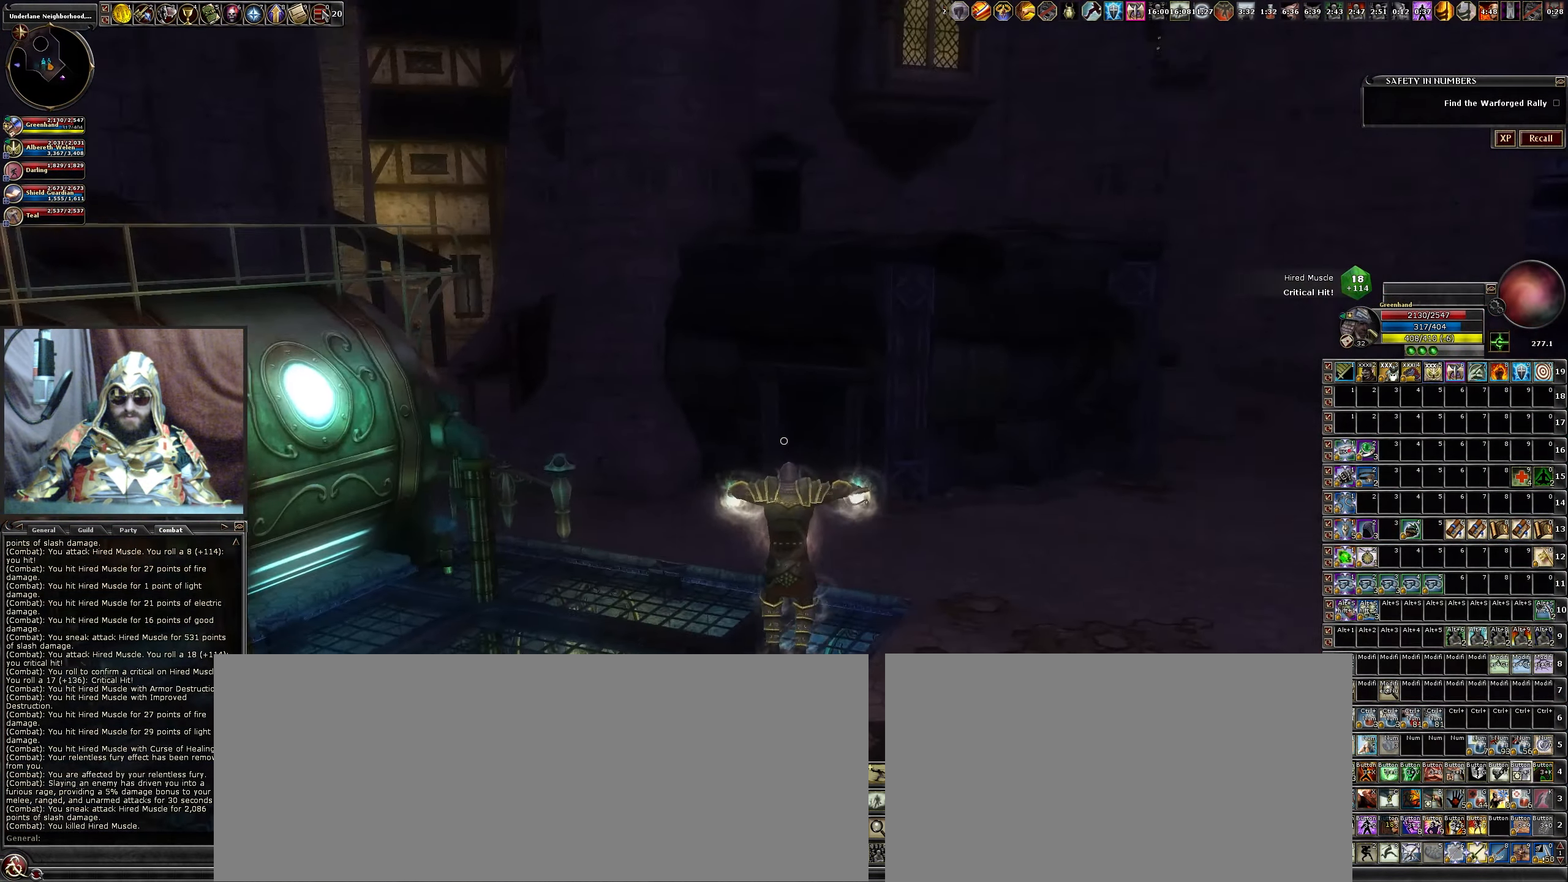
{"keys": [], "mouse": [], "events": []}
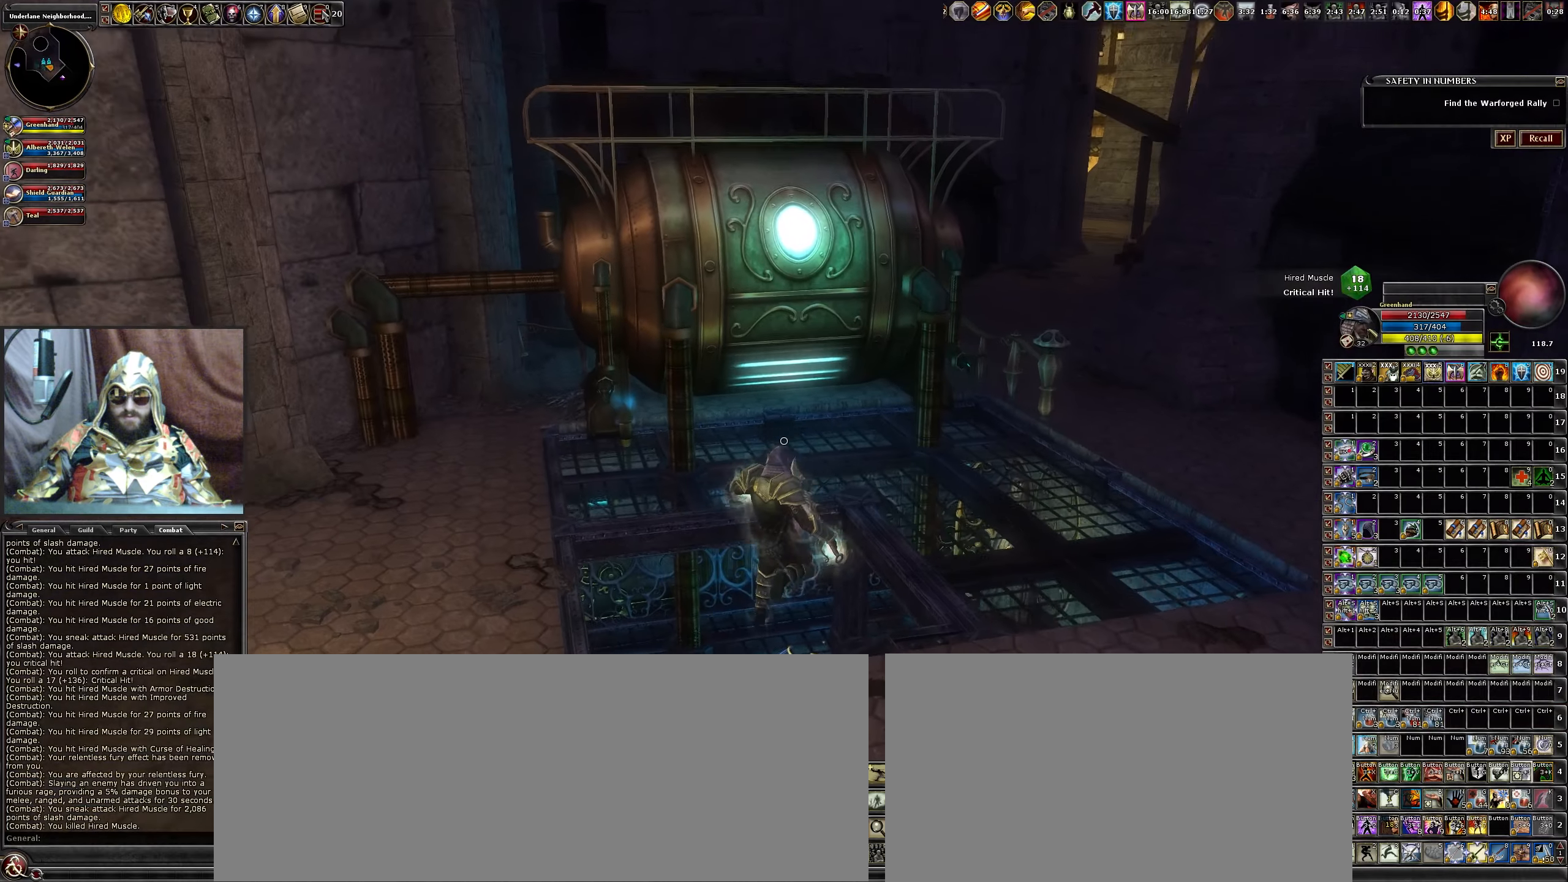
{"keys": [], "mouse": [], "events": []}
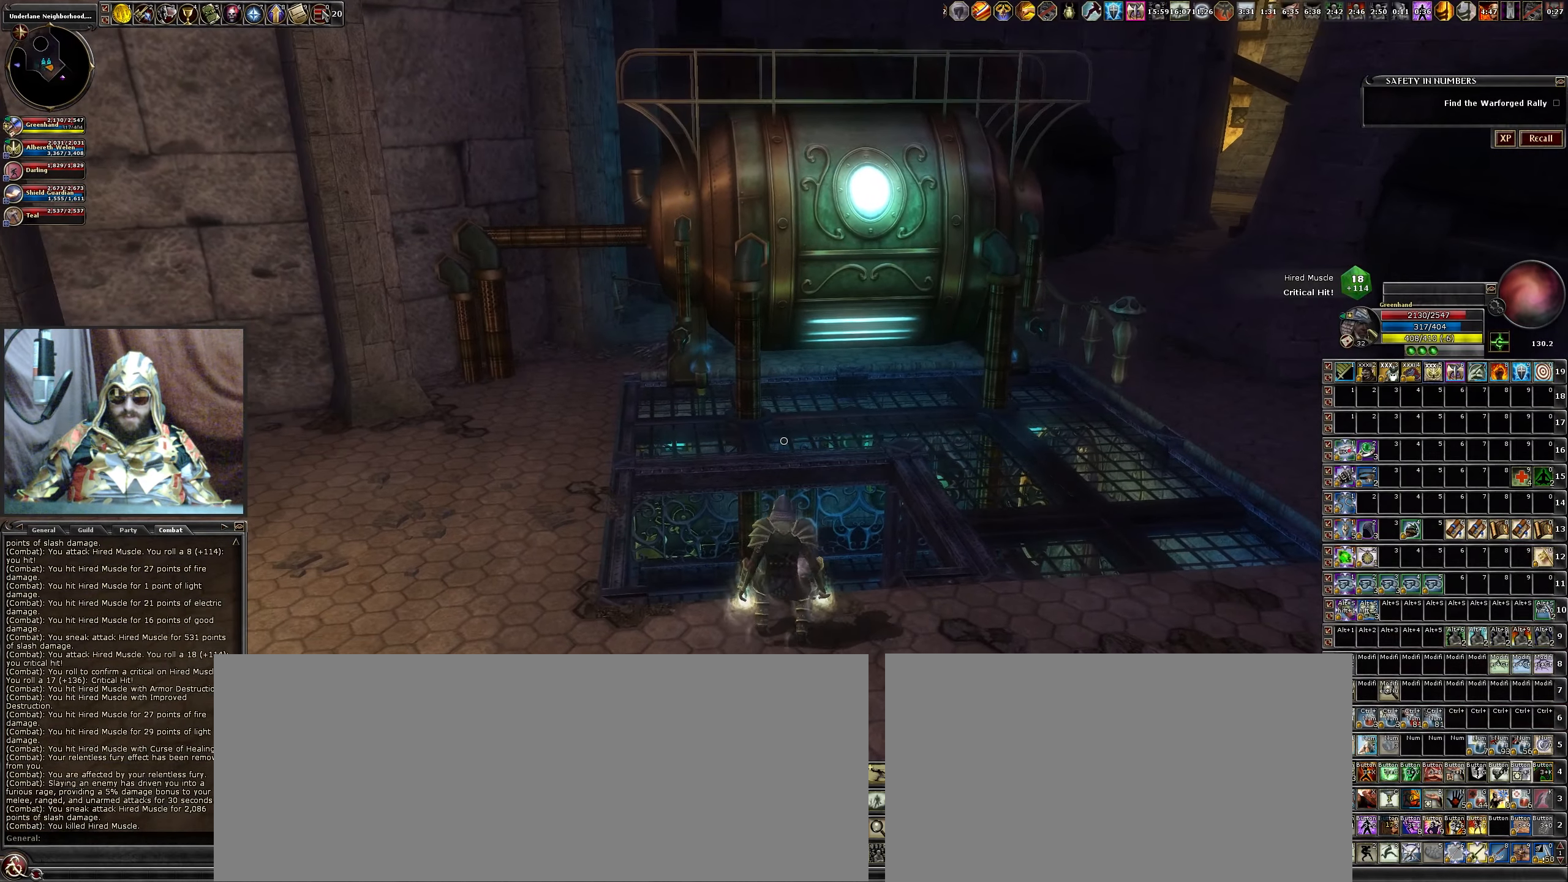
{"keys": ["w"], "mouse": [], "events": [[483, "w", "down"]]}
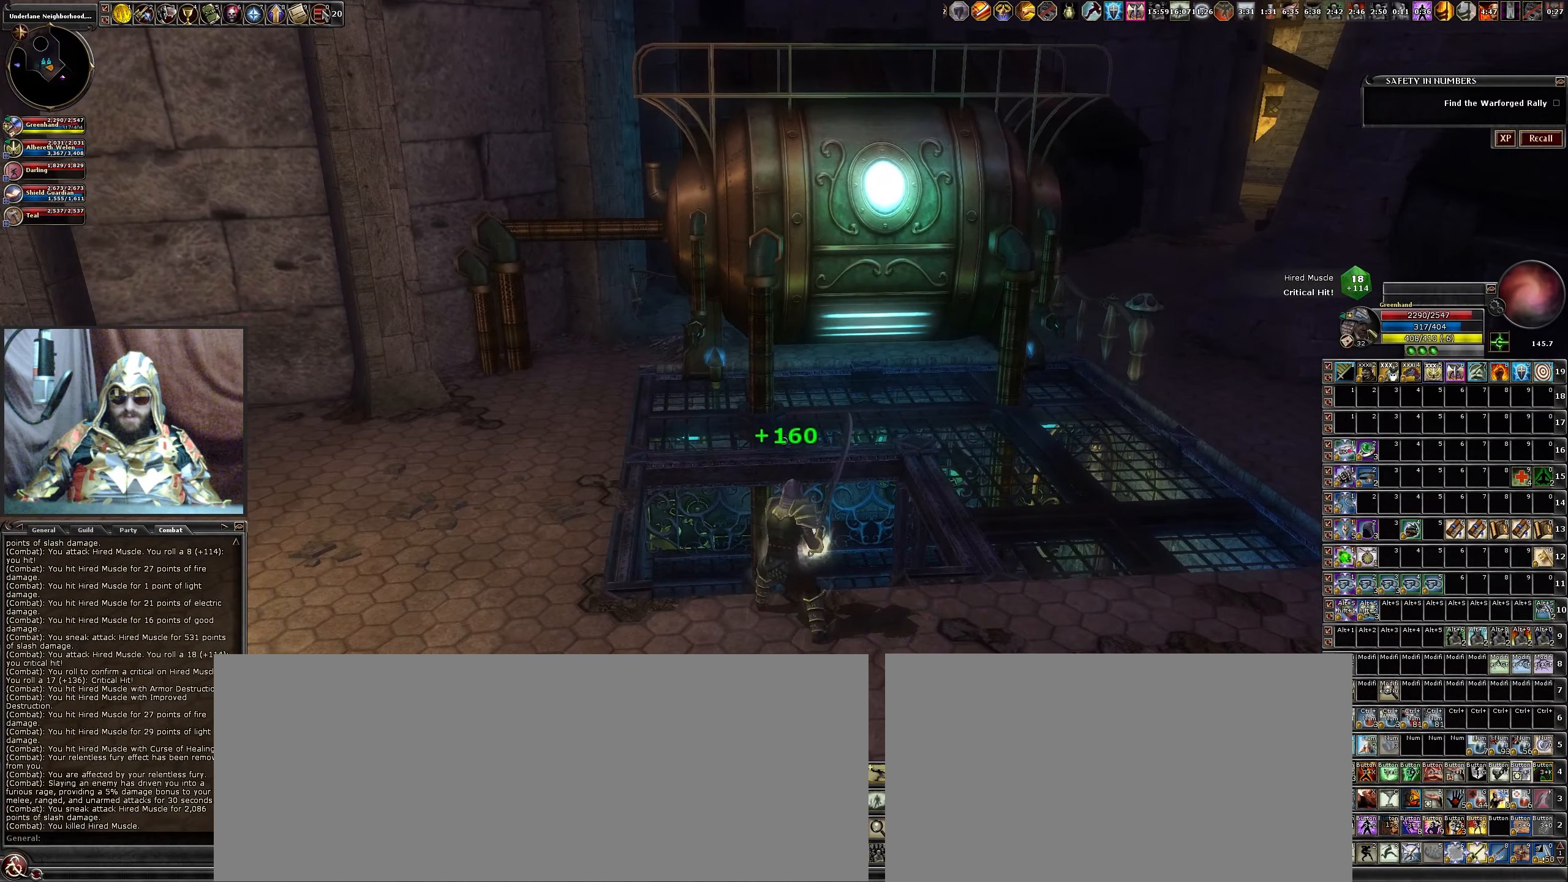
{"keys": ["w"], "mouse": [], "events": [[183, "a", "down"], [417, "a", "up"]]}
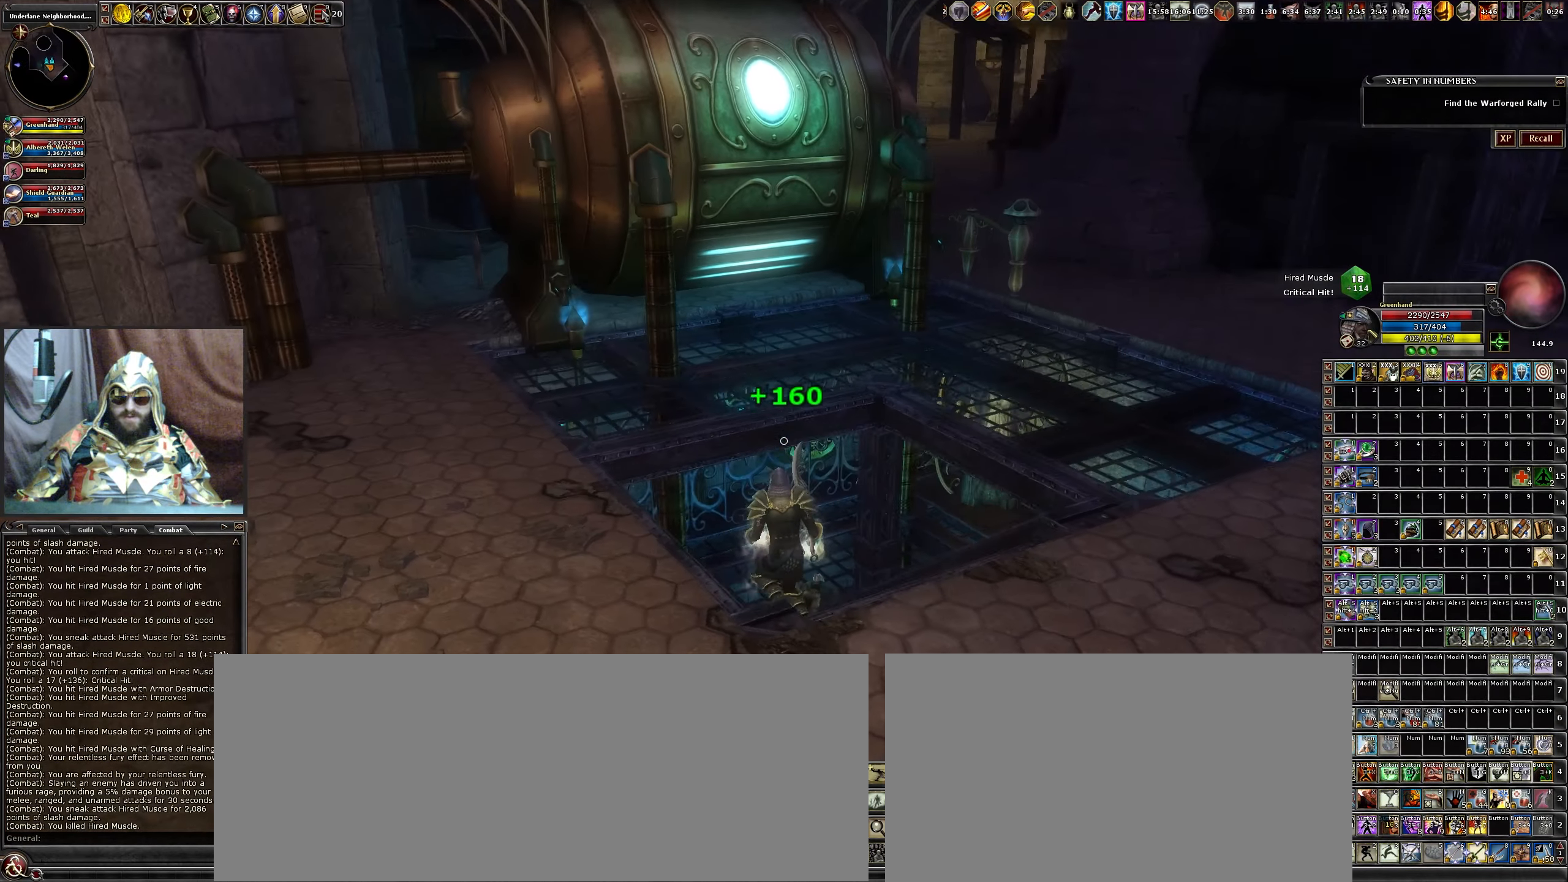
{"keys": ["w"], "mouse": [], "events": [[333, "a", "down"], [383, "a", "up"]]}
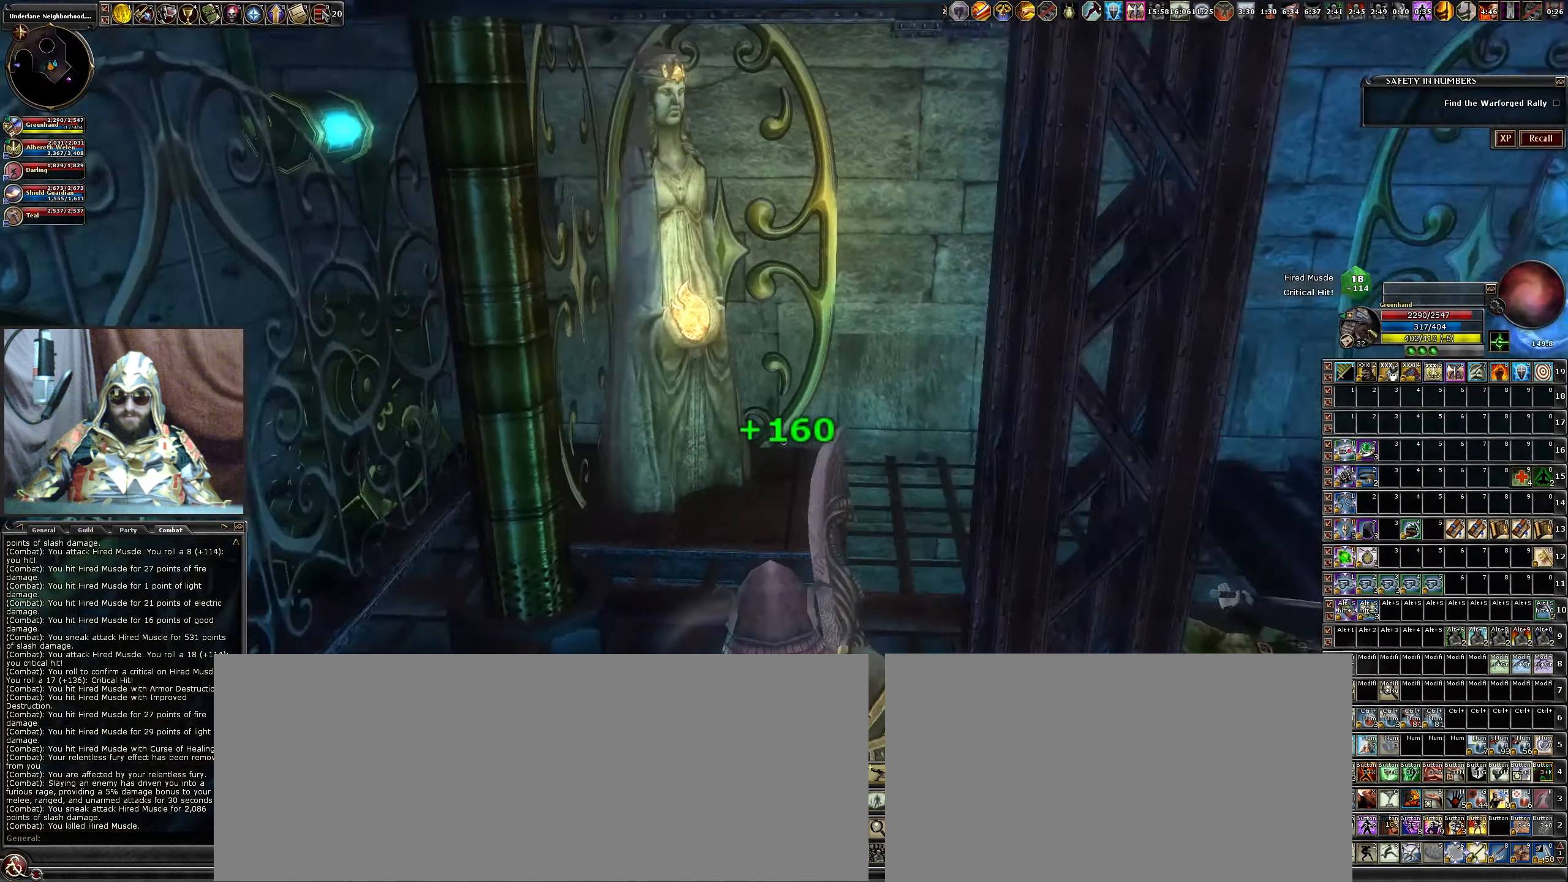
{"keys": [], "mouse": [], "events": [[300, "d", "down"], [450, "d", "up"], [500, "w", "up"]]}
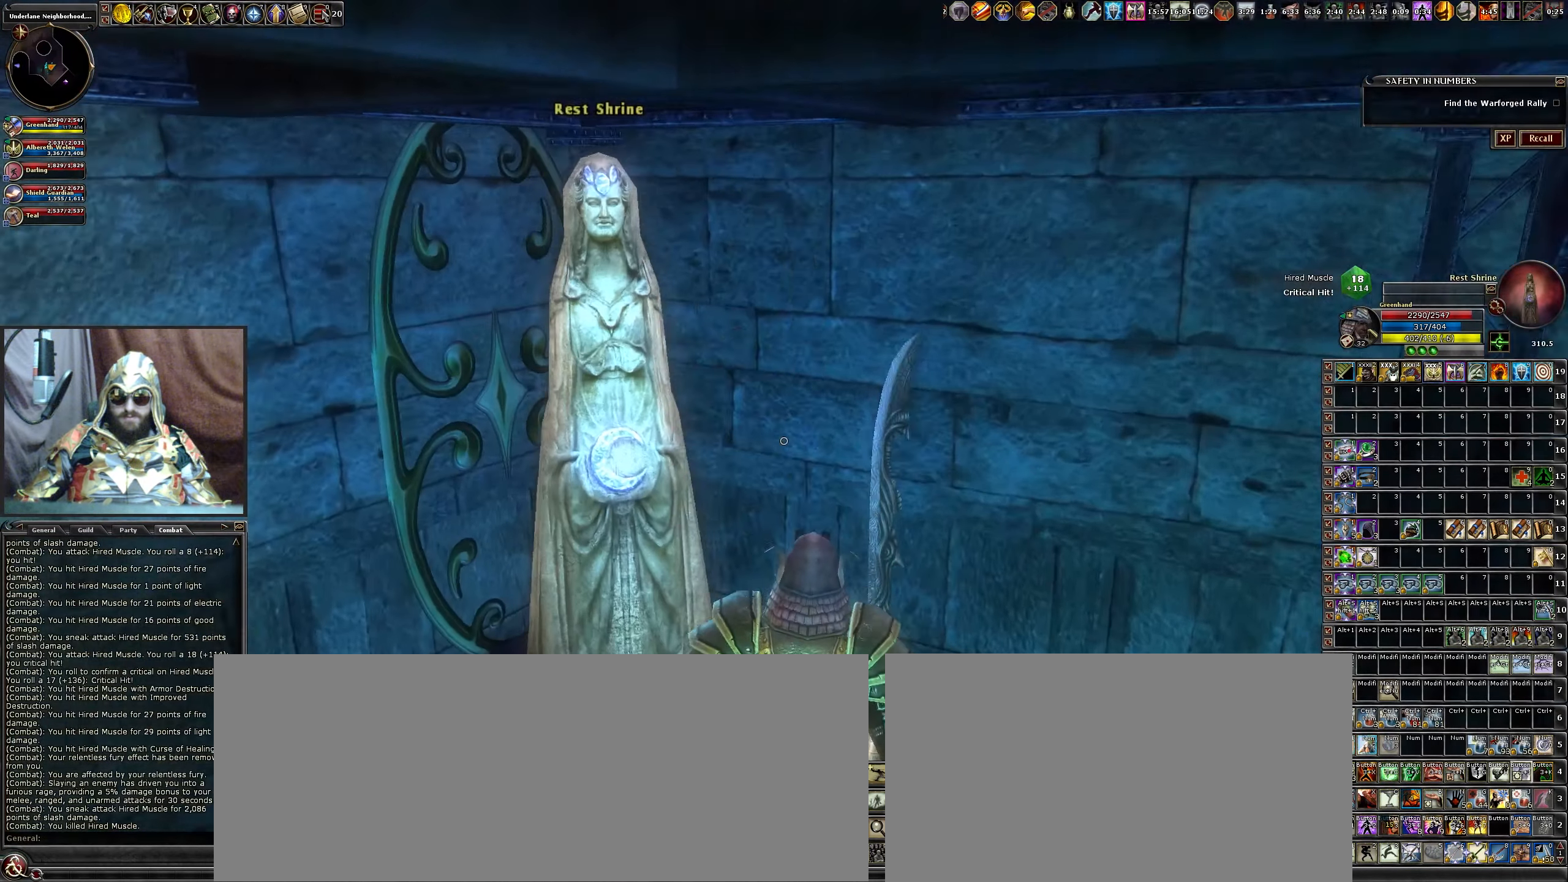
{"keys": [], "mouse": [], "events": [[267, "f", "down"], [367, "f", "up"]]}